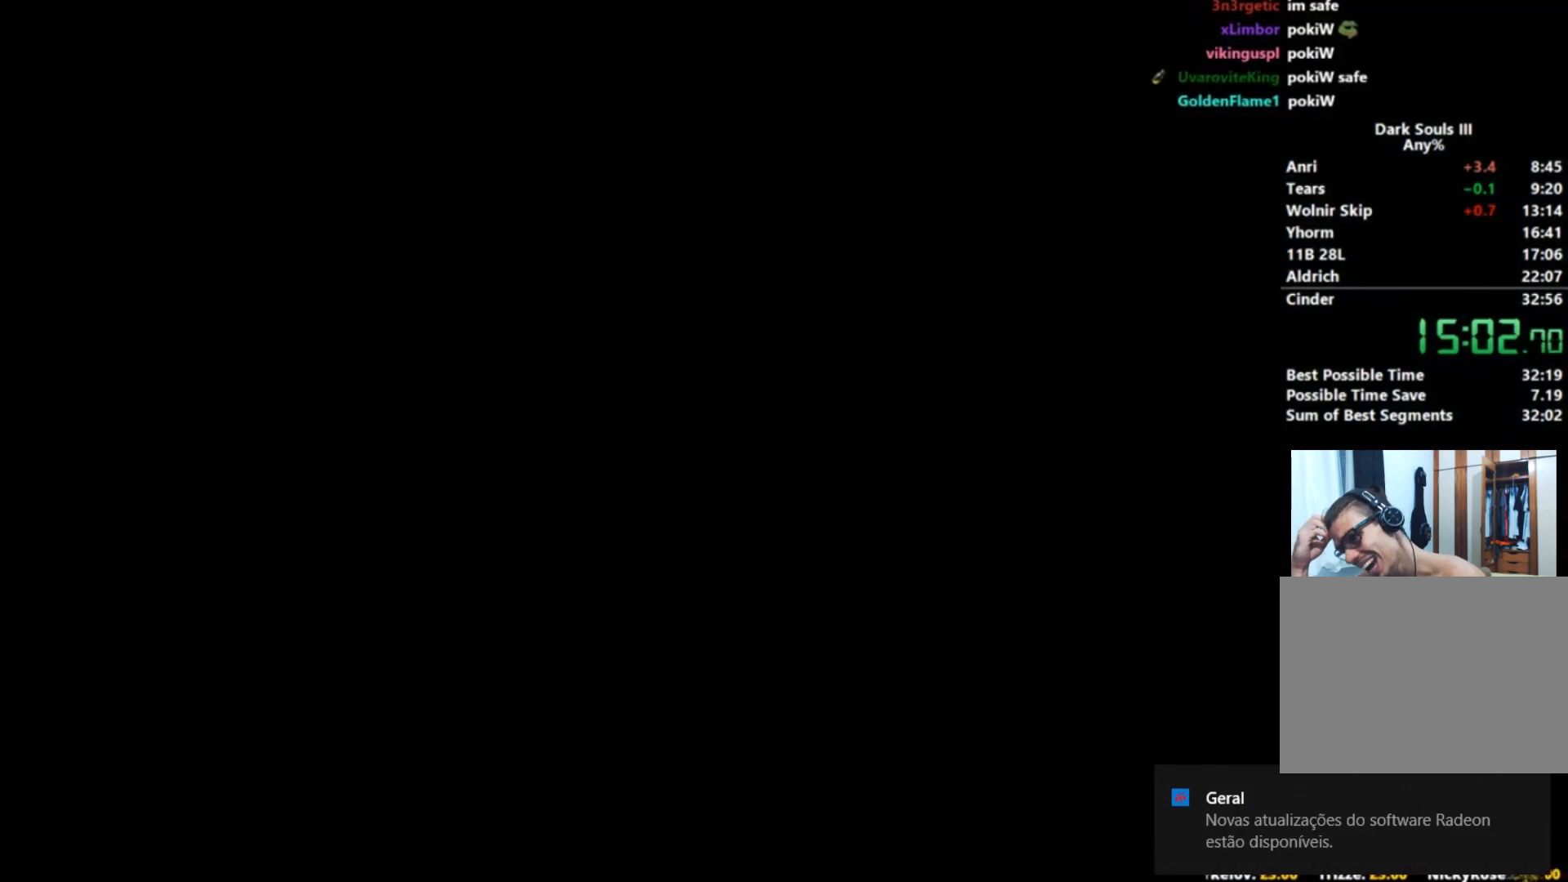
Gameplay with a controller (Xbox layout); each line is a JSON object with the inputs held at the frame after it. "button_events" lists button changes between this image and that frame as [ms after this image, input, new state], when the widget could be followed in between (sticks are given only as held states). Not read: L1 L2 R1 R2.
{"buttons": [], "left_stick": "center", "right_stick": "center", "button_events": [[17, "A", "down"], [117, "A", "up"], [184, "A", "down"], [284, "A", "up"], [367, "A", "down"], [467, "A", "up"]]}
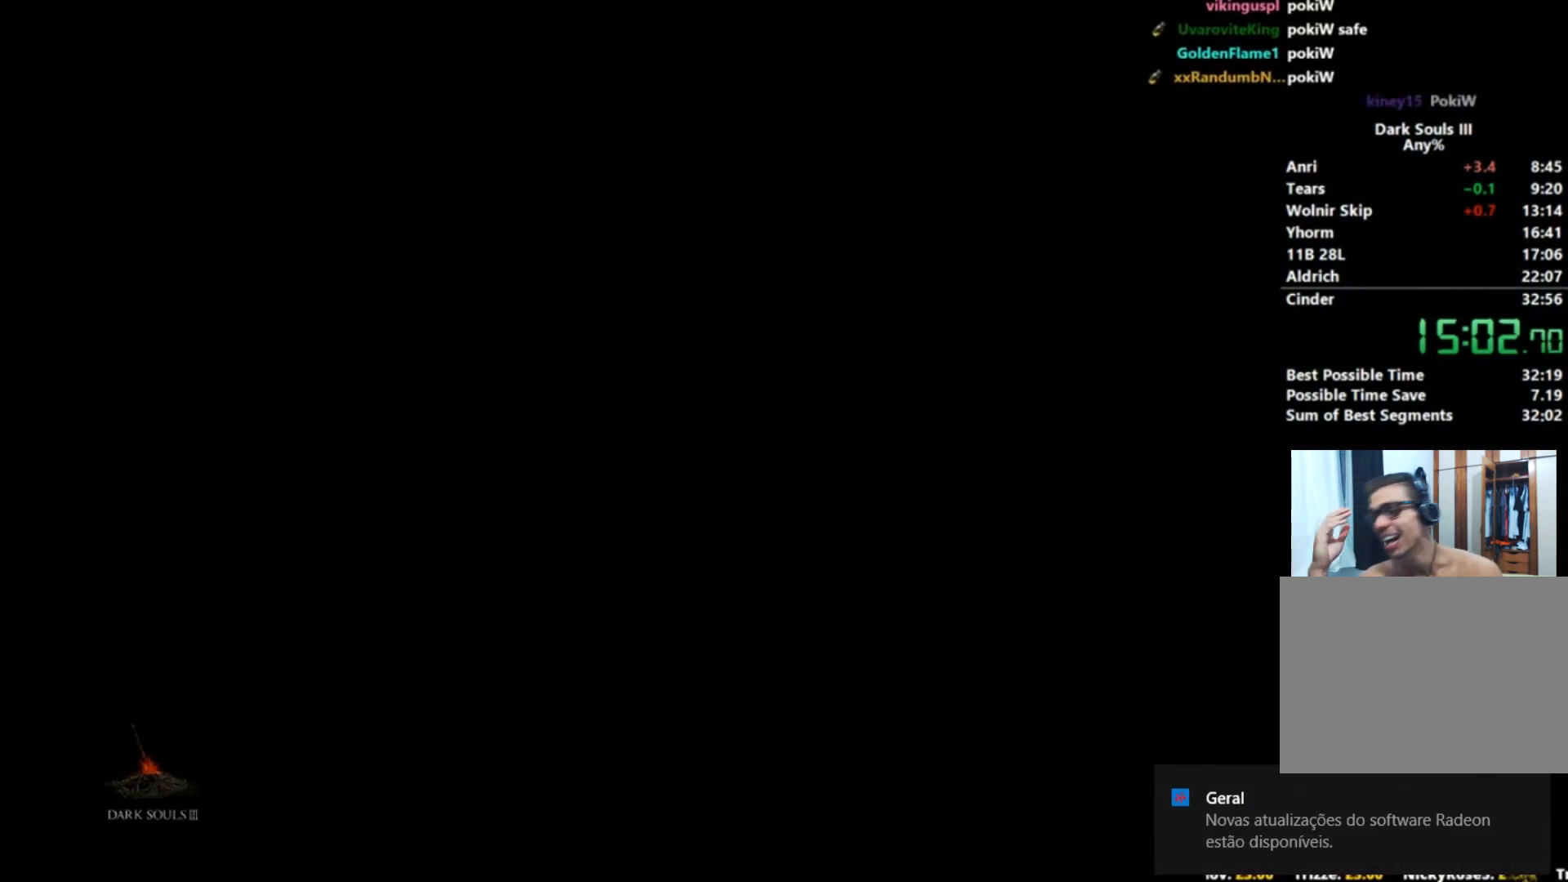
{"buttons": [], "left_stick": "center", "right_stick": "center", "button_events": [[33, "A", "down"], [133, "A", "up"], [200, "A", "down"], [467, "A", "up"]]}
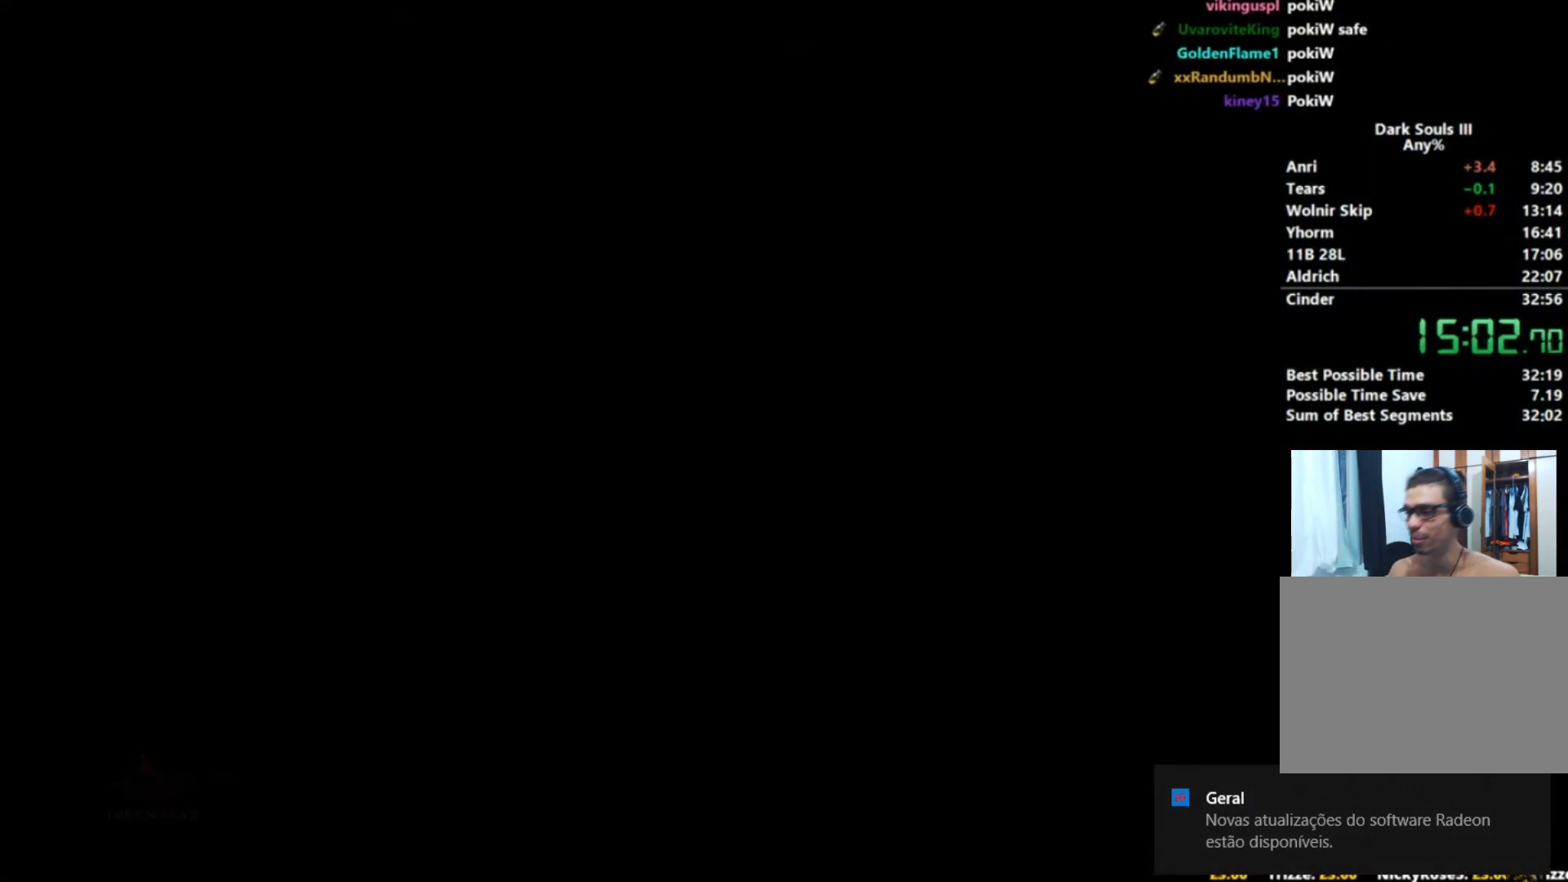
{"buttons": [], "left_stick": "center", "right_stick": "center", "button_events": [[34, "A", "down"], [134, "A", "up"], [217, "A", "down"], [317, "A", "up"], [367, "A", "down"], [484, "A", "up"]]}
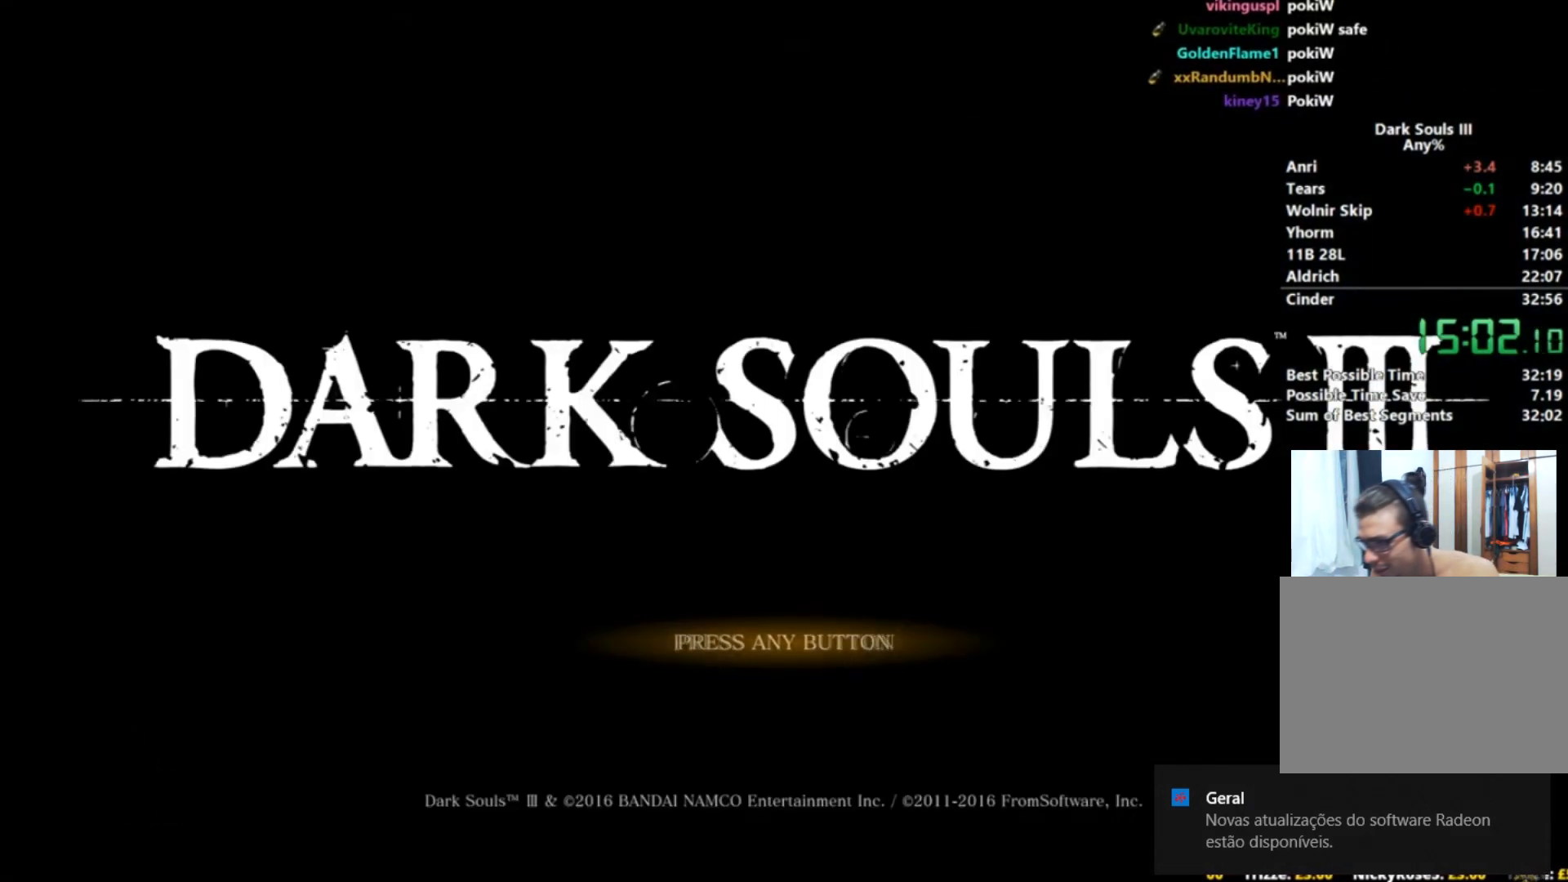
{"buttons": ["A"], "left_stick": "center", "right_stick": "center", "button_events": [[66, "A", "down"], [183, "A", "up"], [233, "A", "down"], [333, "A", "up"], [417, "A", "down"]]}
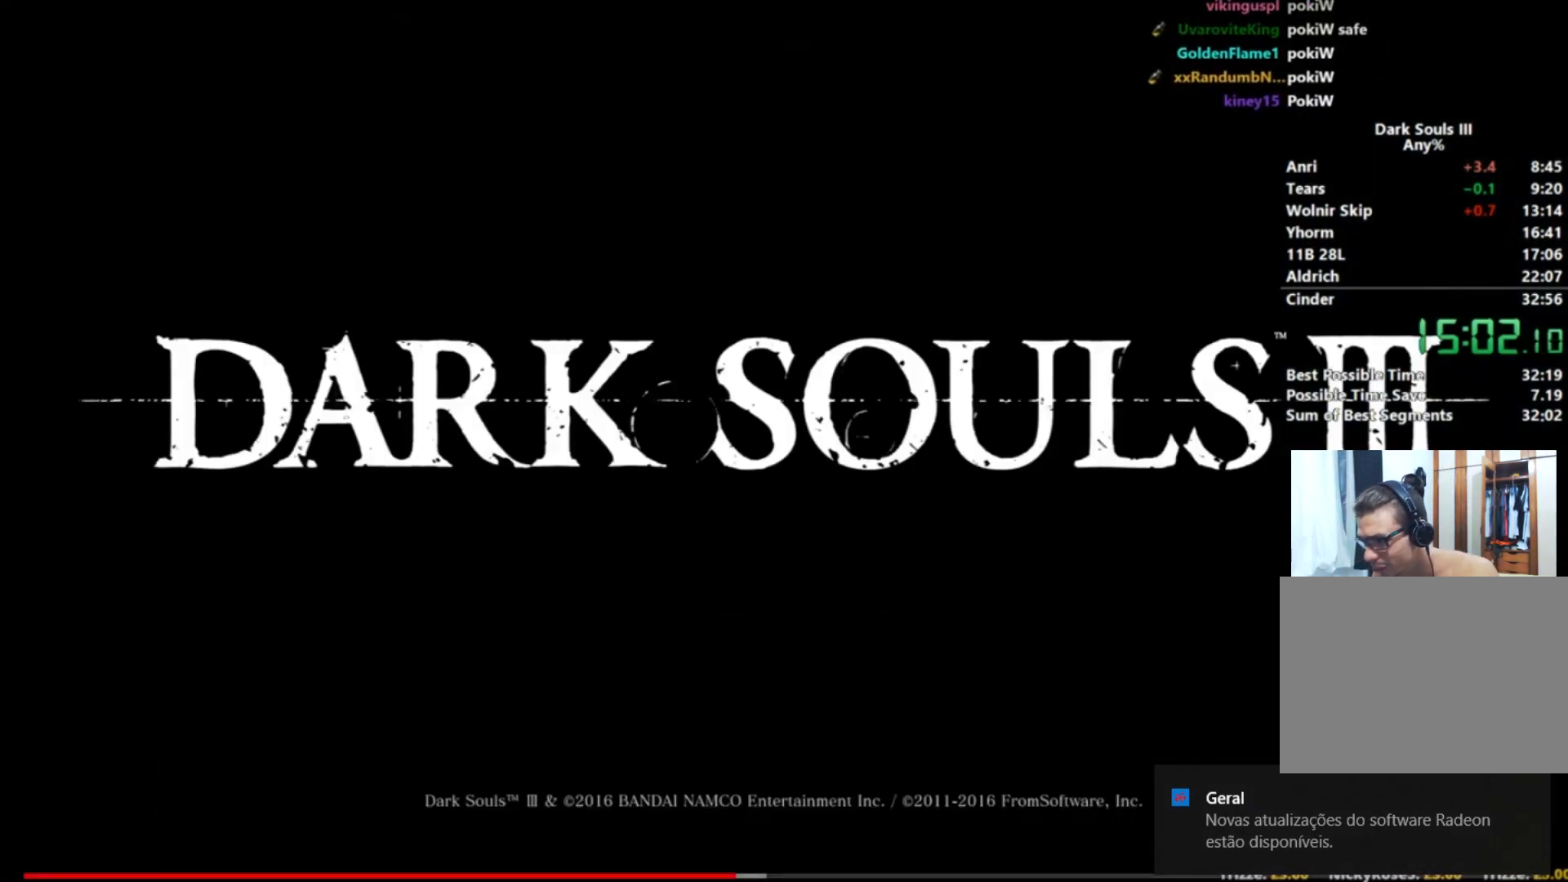
{"buttons": ["A"], "left_stick": "center", "right_stick": "center", "button_events": [[34, "A", "up"], [117, "A", "down"], [234, "A", "up"], [284, "A", "down"], [384, "A", "up"], [467, "A", "down"]]}
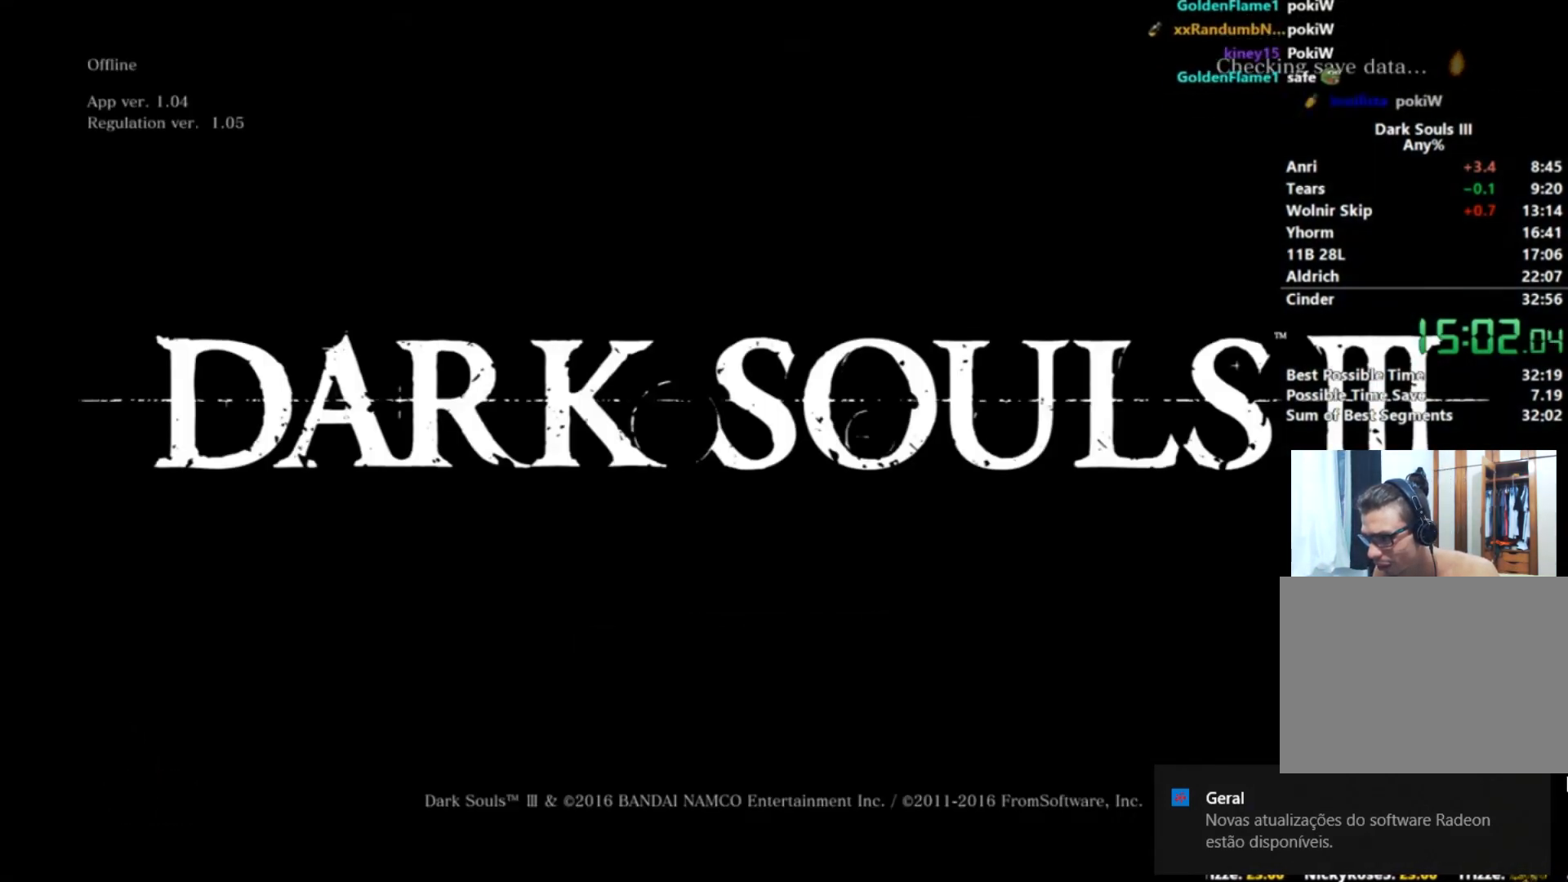
{"buttons": [], "left_stick": "center", "right_stick": "center", "button_events": [[66, "A", "up"], [133, "A", "down"], [233, "A", "up"], [333, "A", "down"], [383, "A", "up"]]}
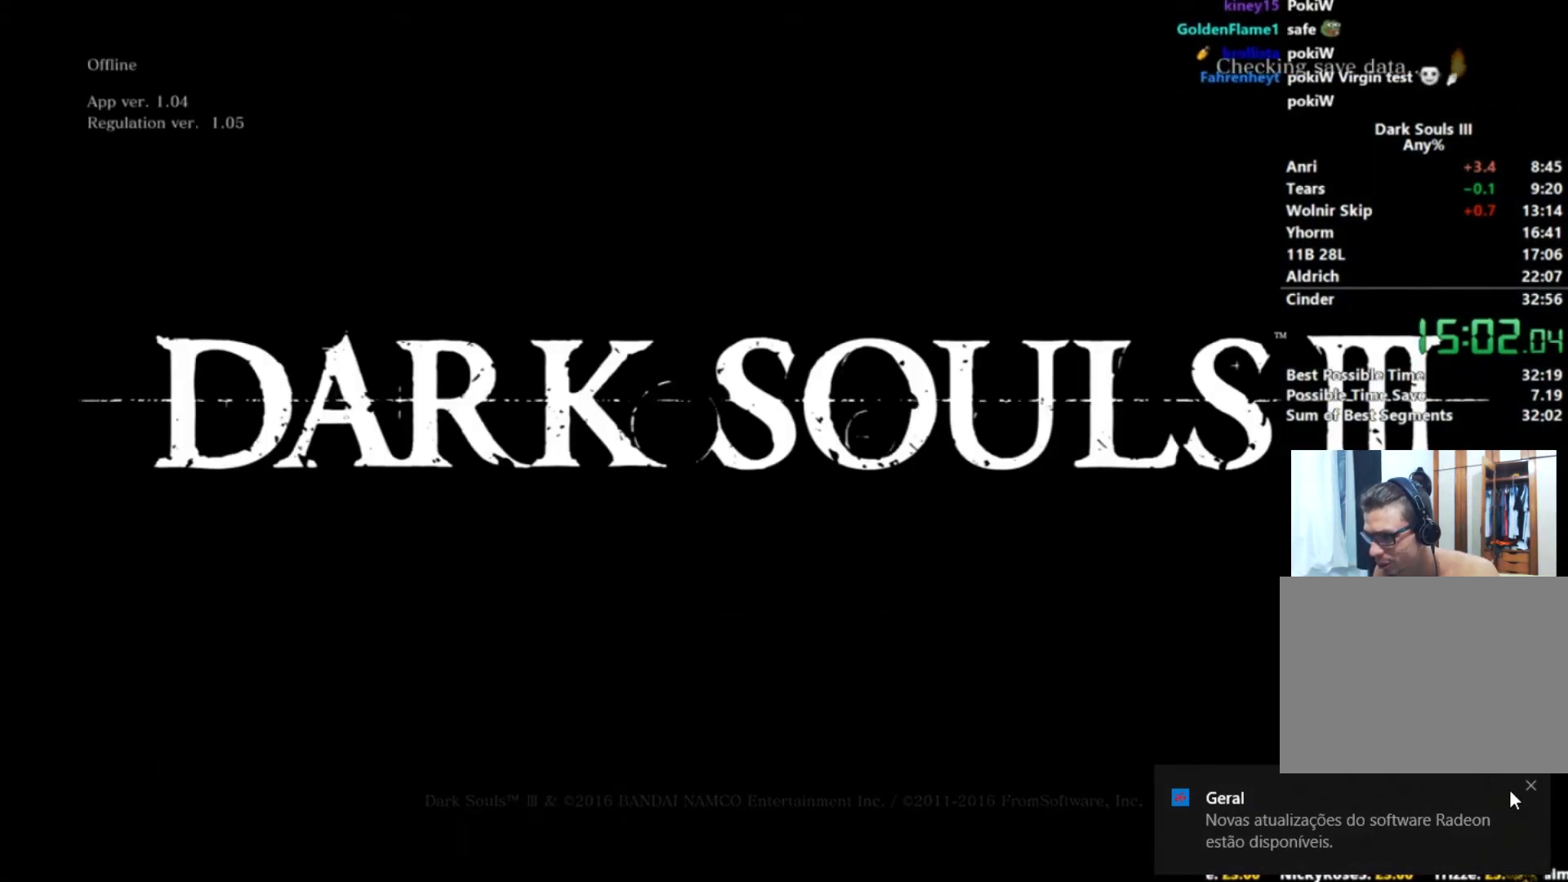
{"buttons": [], "left_stick": "center", "right_stick": "center", "button_events": []}
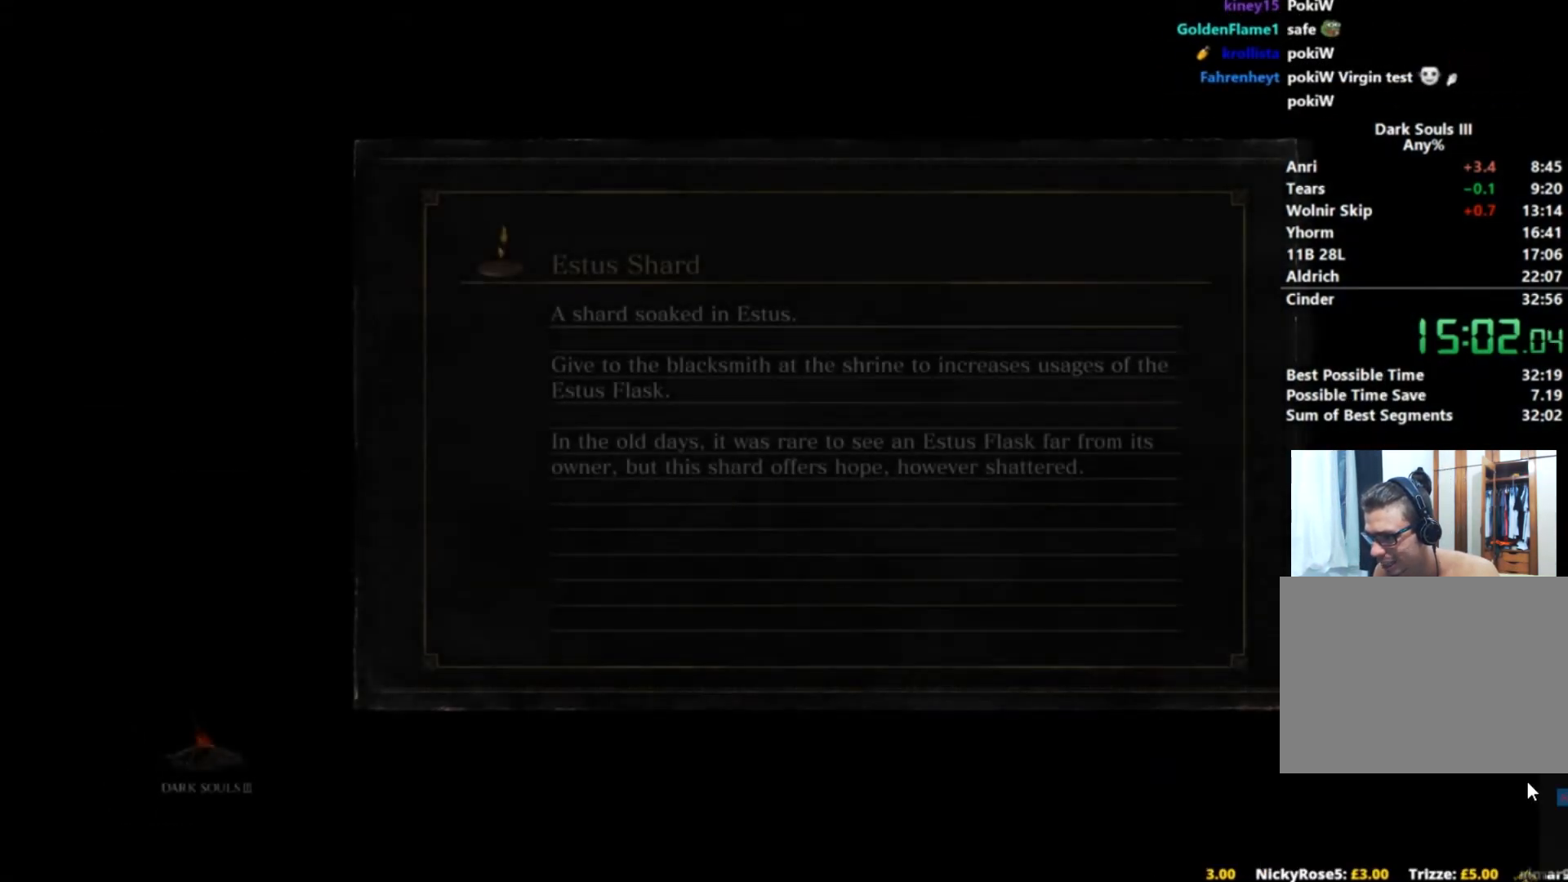
{"buttons": ["HOME"], "left_stick": "center", "right_stick": "center", "button_events": [[400, "HOME", "down"]]}
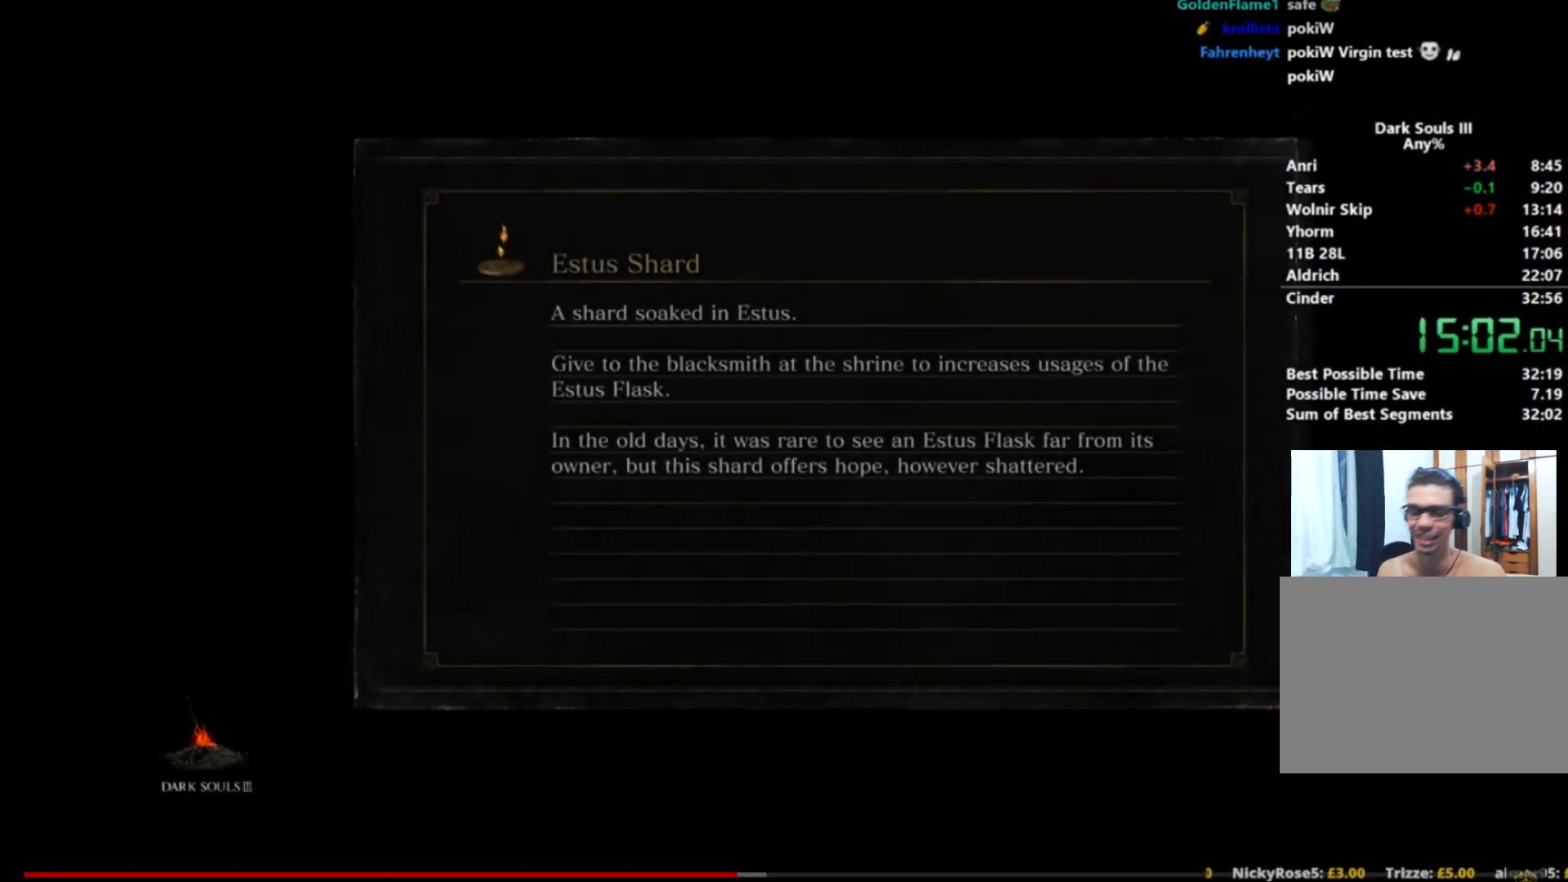
{"buttons": [], "left_stick": "center", "right_stick": "center", "button_events": [[334, "HOME", "up"]]}
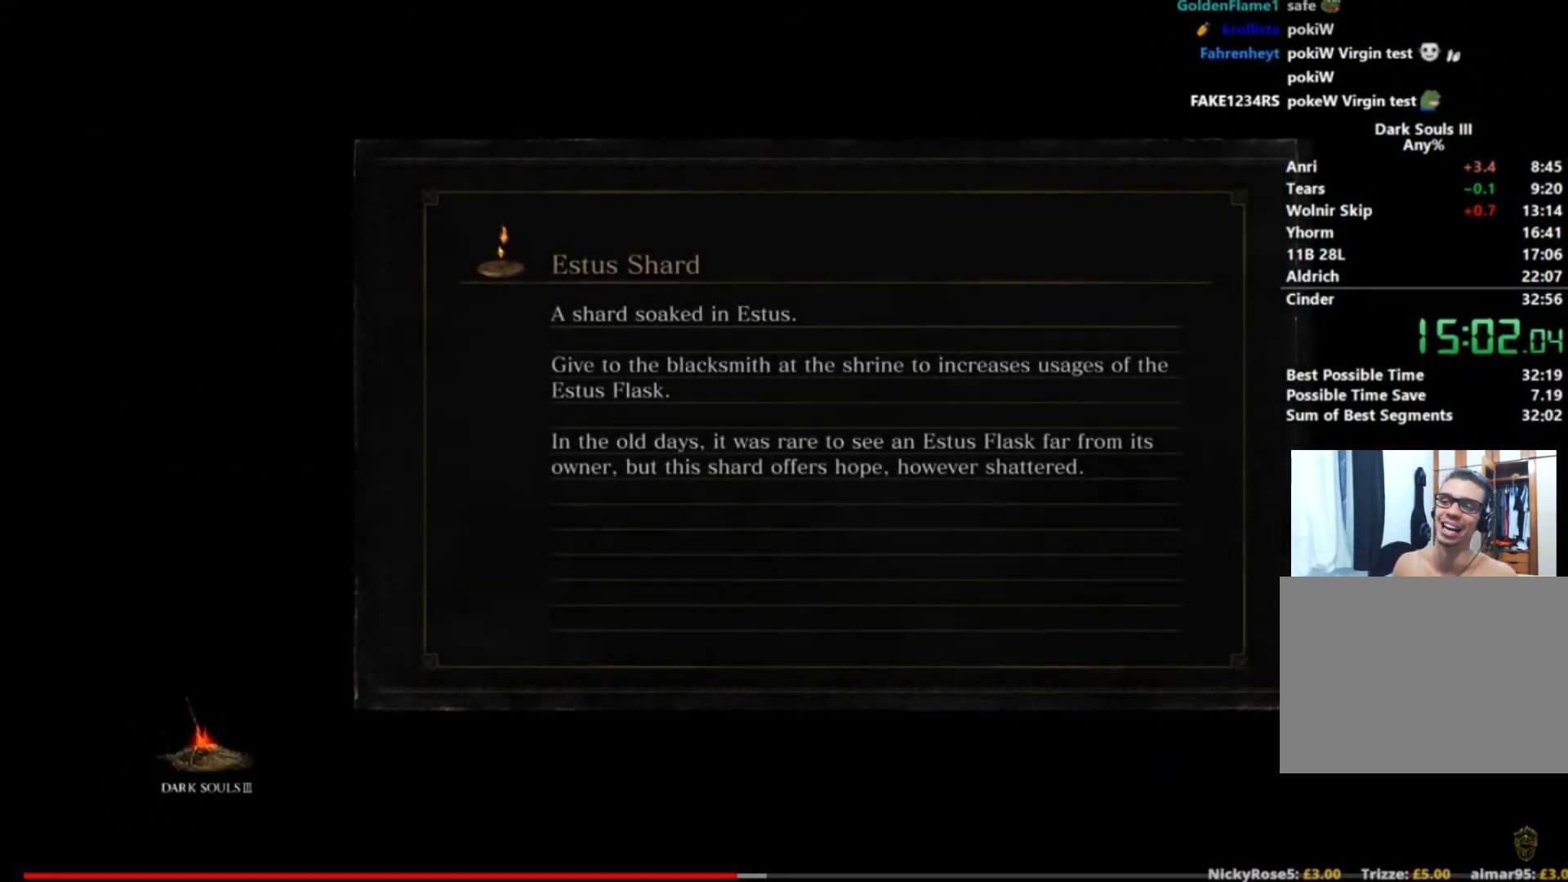
{"buttons": [], "left_stick": "center", "right_stick": "center", "button_events": []}
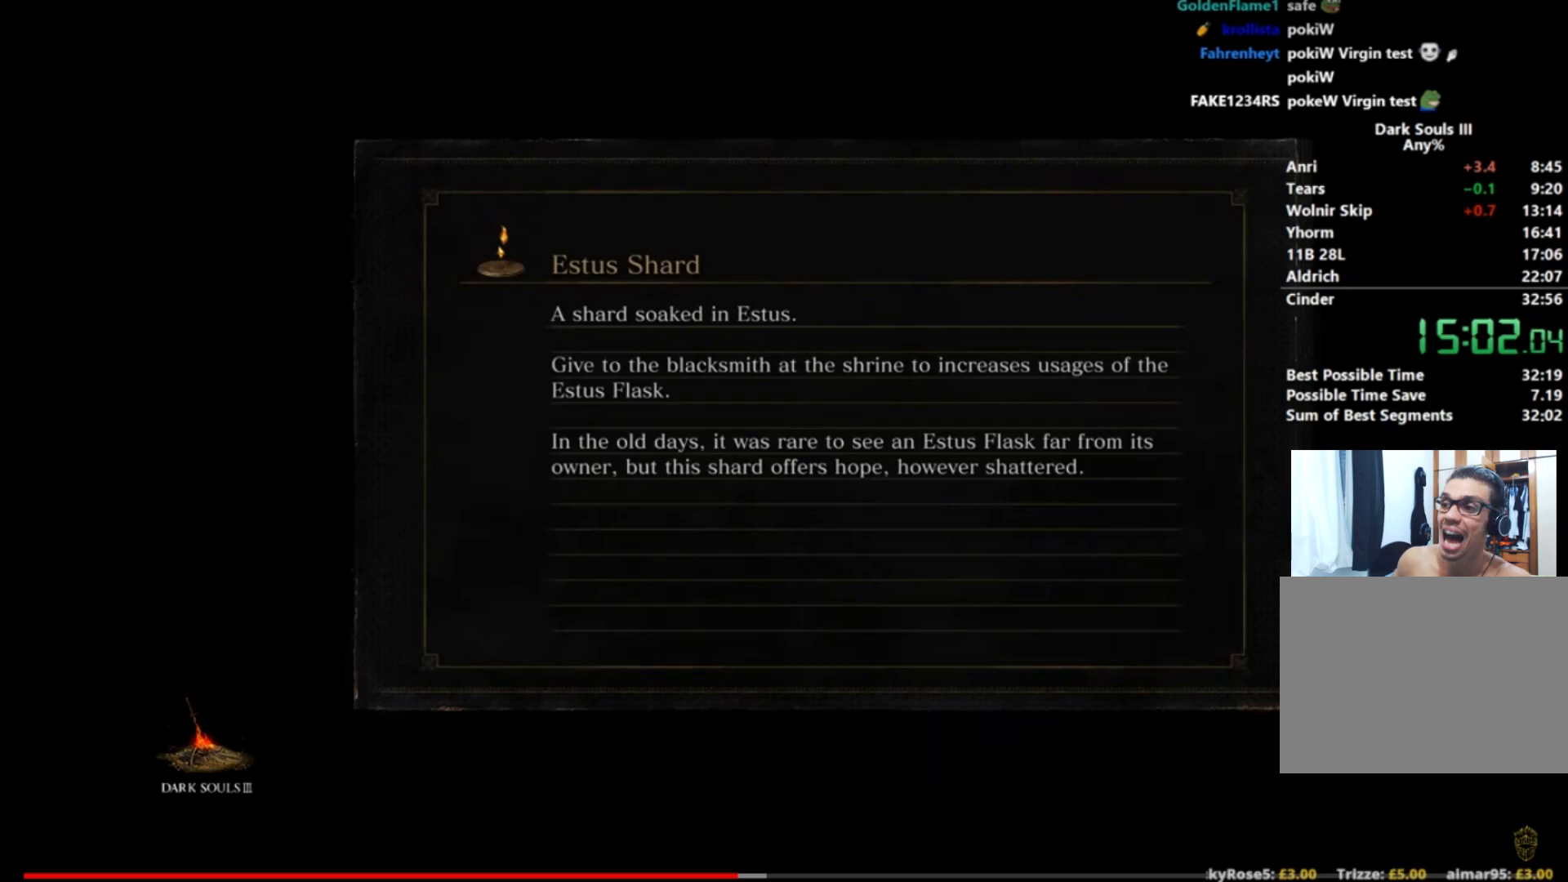
{"buttons": [], "left_stick": "center", "right_stick": "center", "button_events": []}
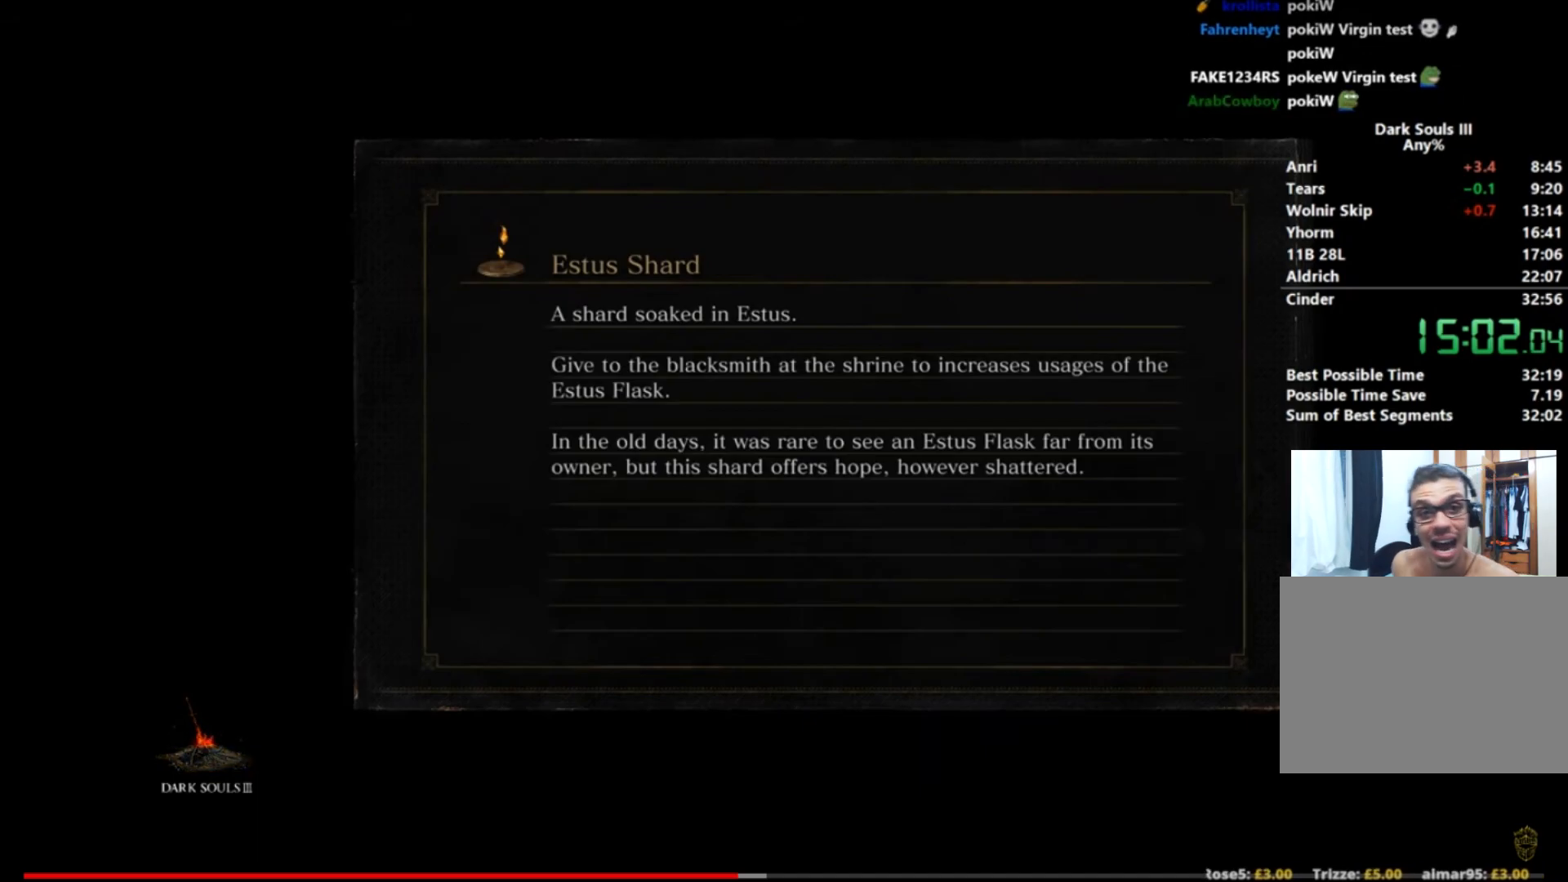
{"buttons": [], "left_stick": "center", "right_stick": "center", "button_events": []}
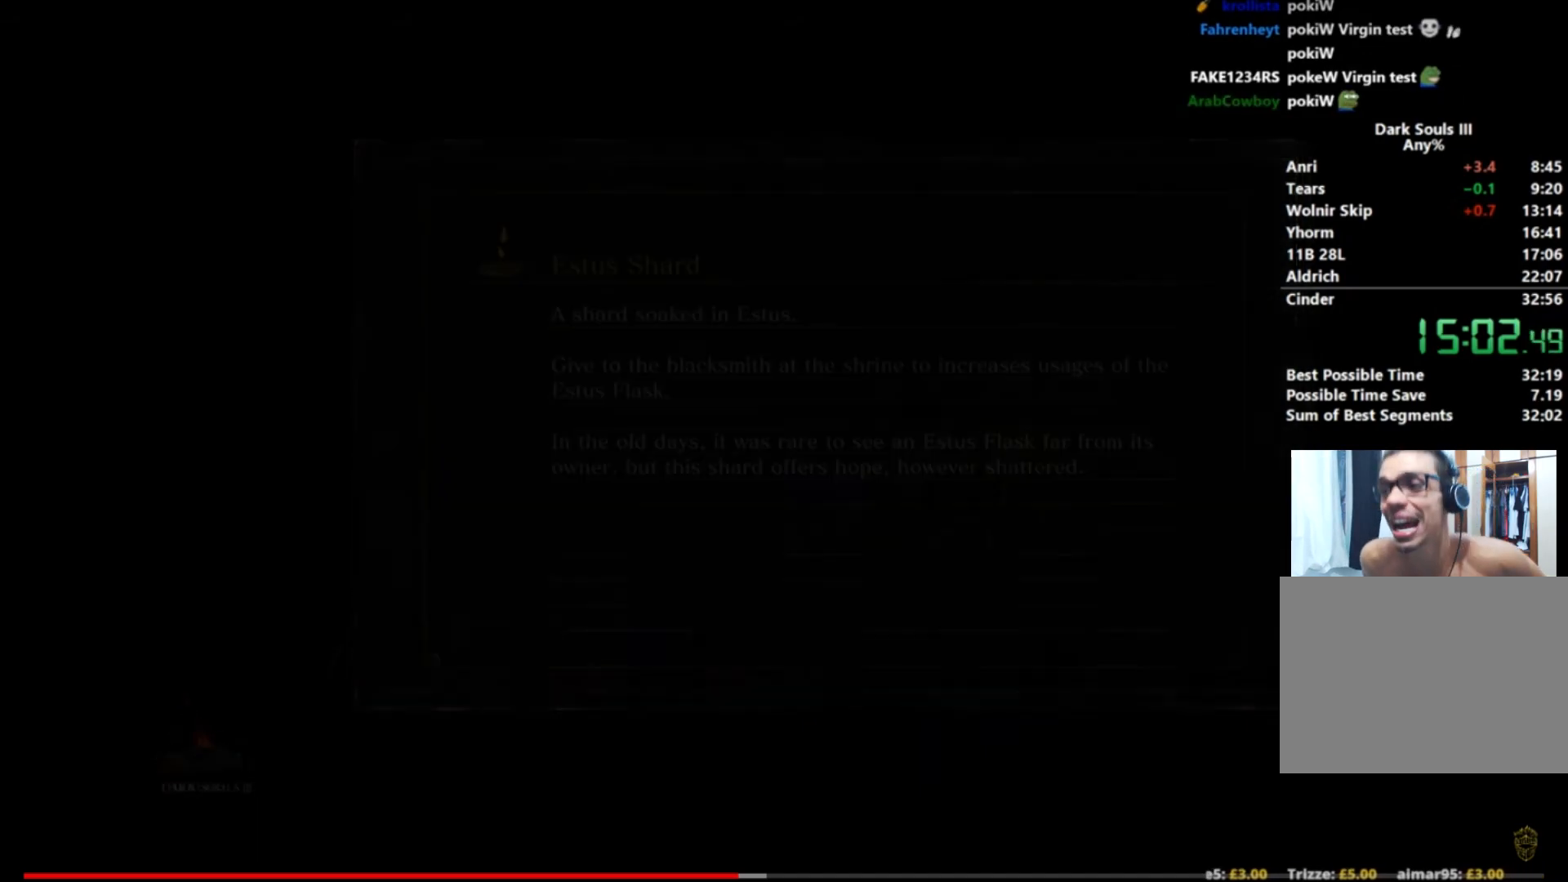
{"buttons": ["B"], "left_stick": "up", "right_stick": "center", "button_events": [[317, "B", "down"]]}
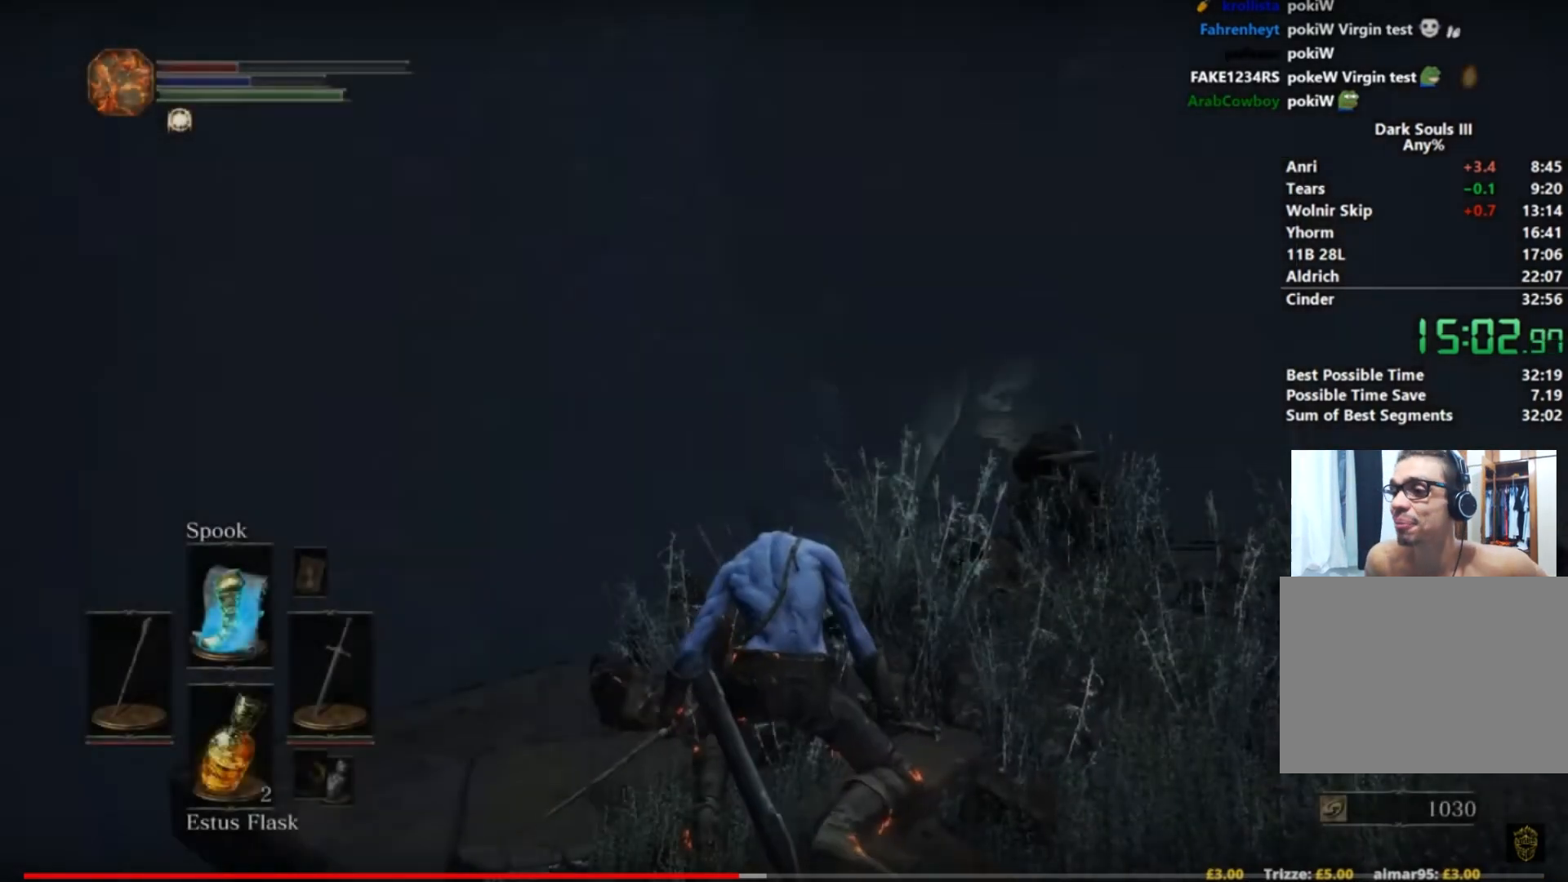
{"buttons": ["B"], "left_stick": "right", "right_stick": "center", "button_events": []}
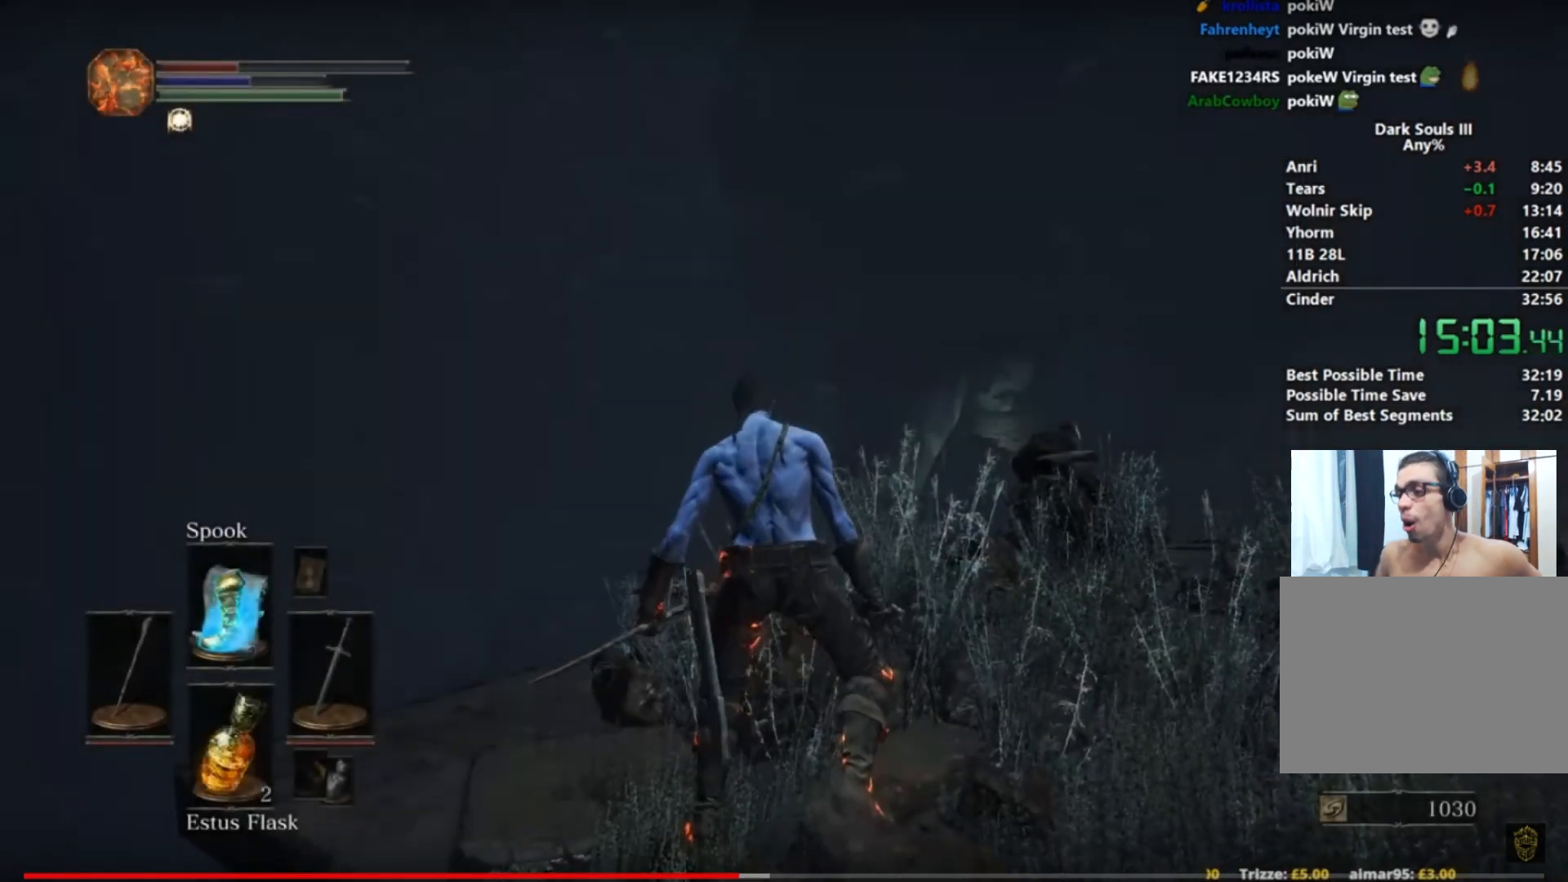
{"buttons": ["B"], "left_stick": "up-right", "right_stick": "center", "button_events": []}
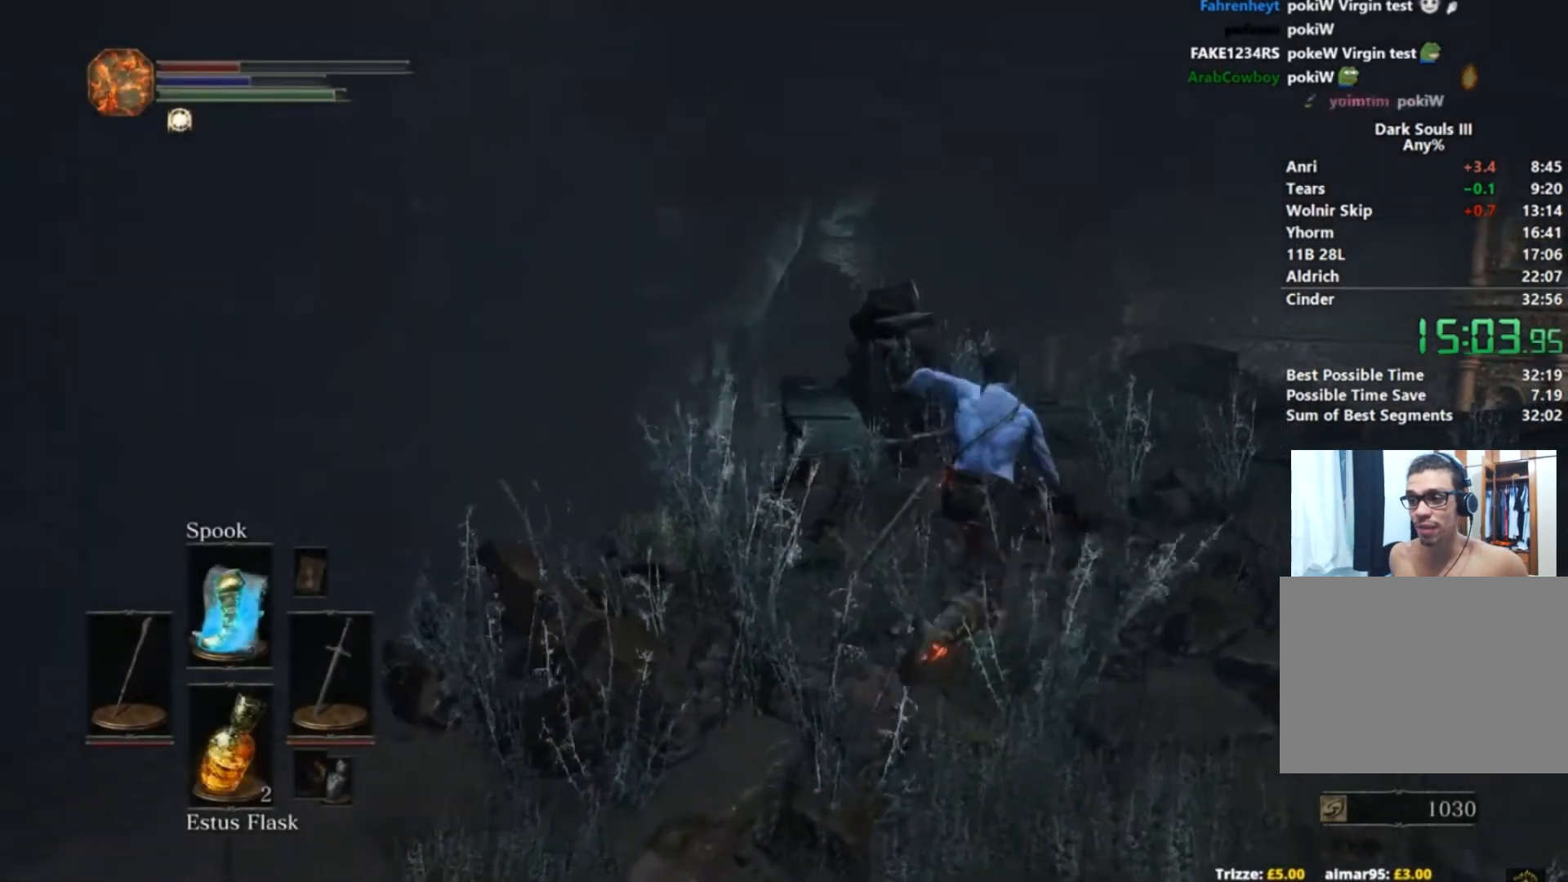
{"buttons": ["B"], "left_stick": "up", "right_stick": "down", "button_events": []}
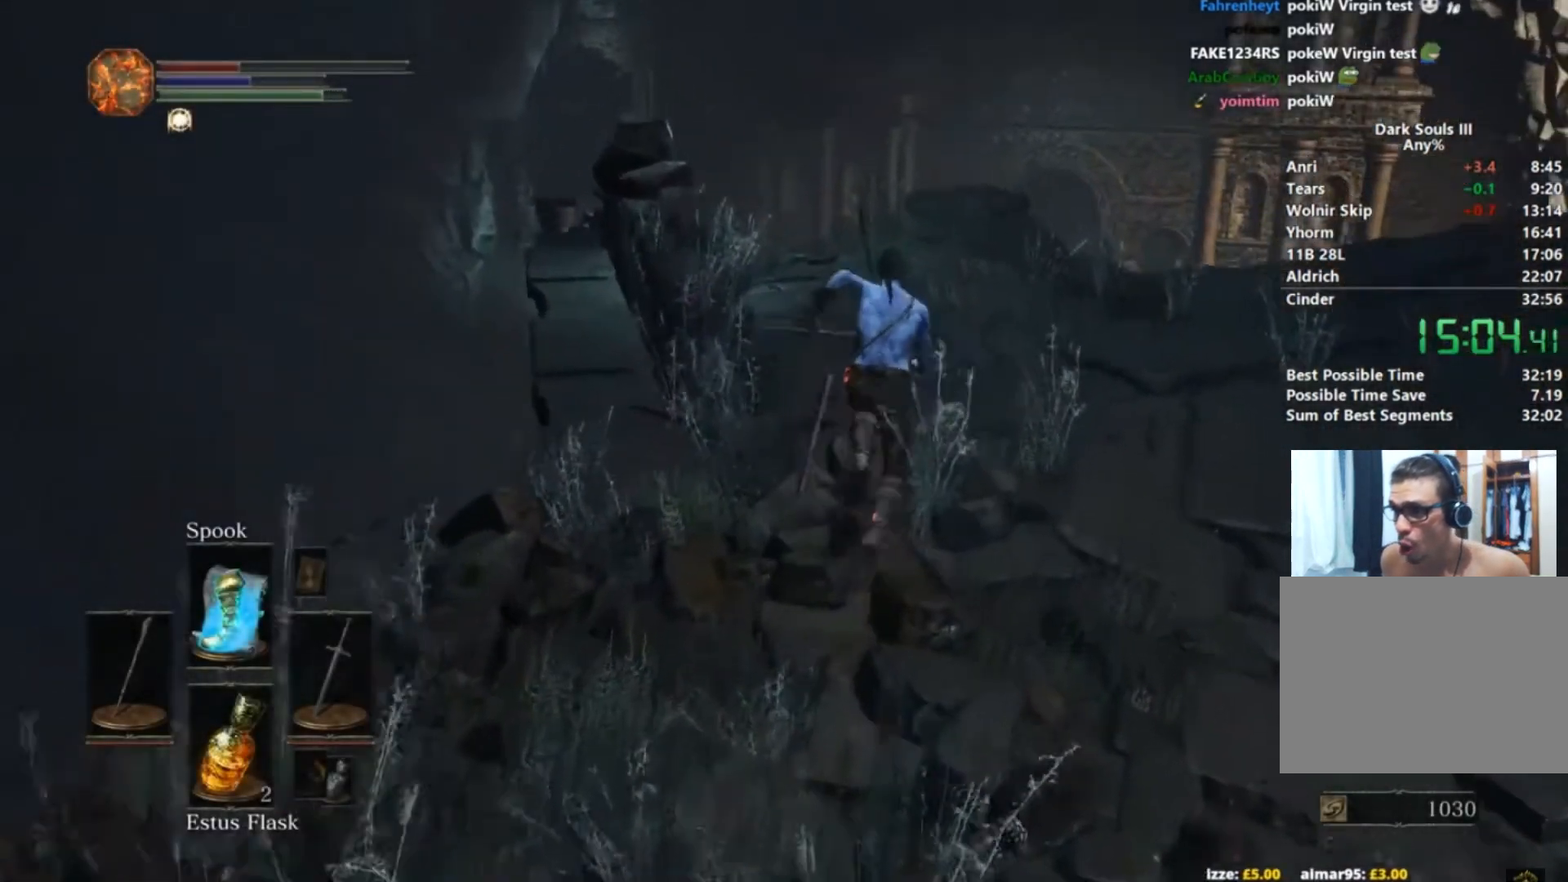
{"buttons": ["B"], "left_stick": "up", "right_stick": "down-left", "button_events": []}
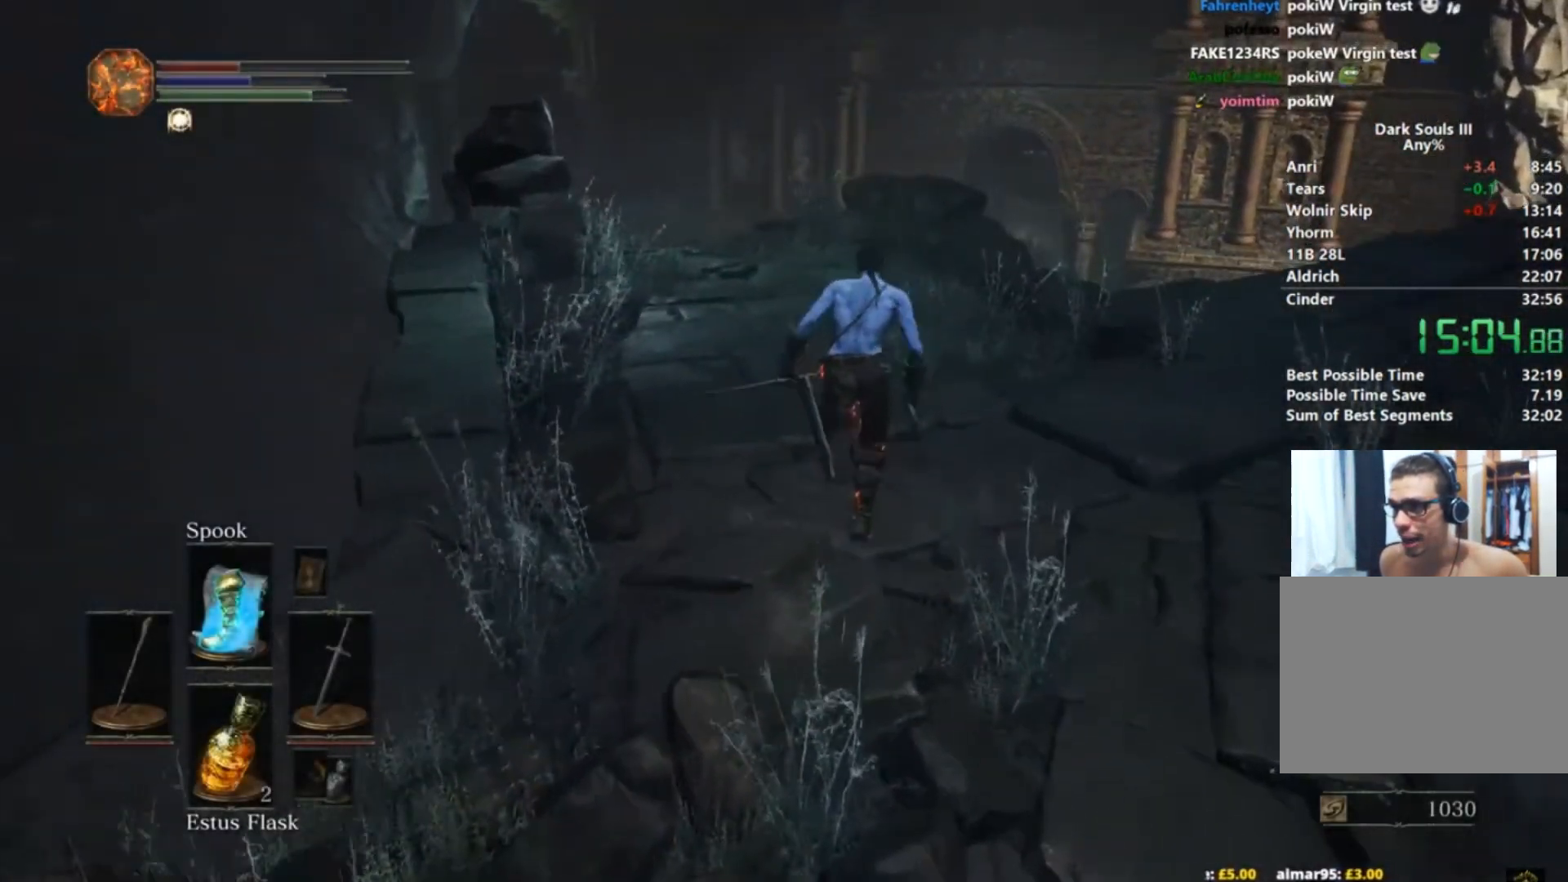
{"buttons": ["B"], "left_stick": "up", "right_stick": "down", "button_events": []}
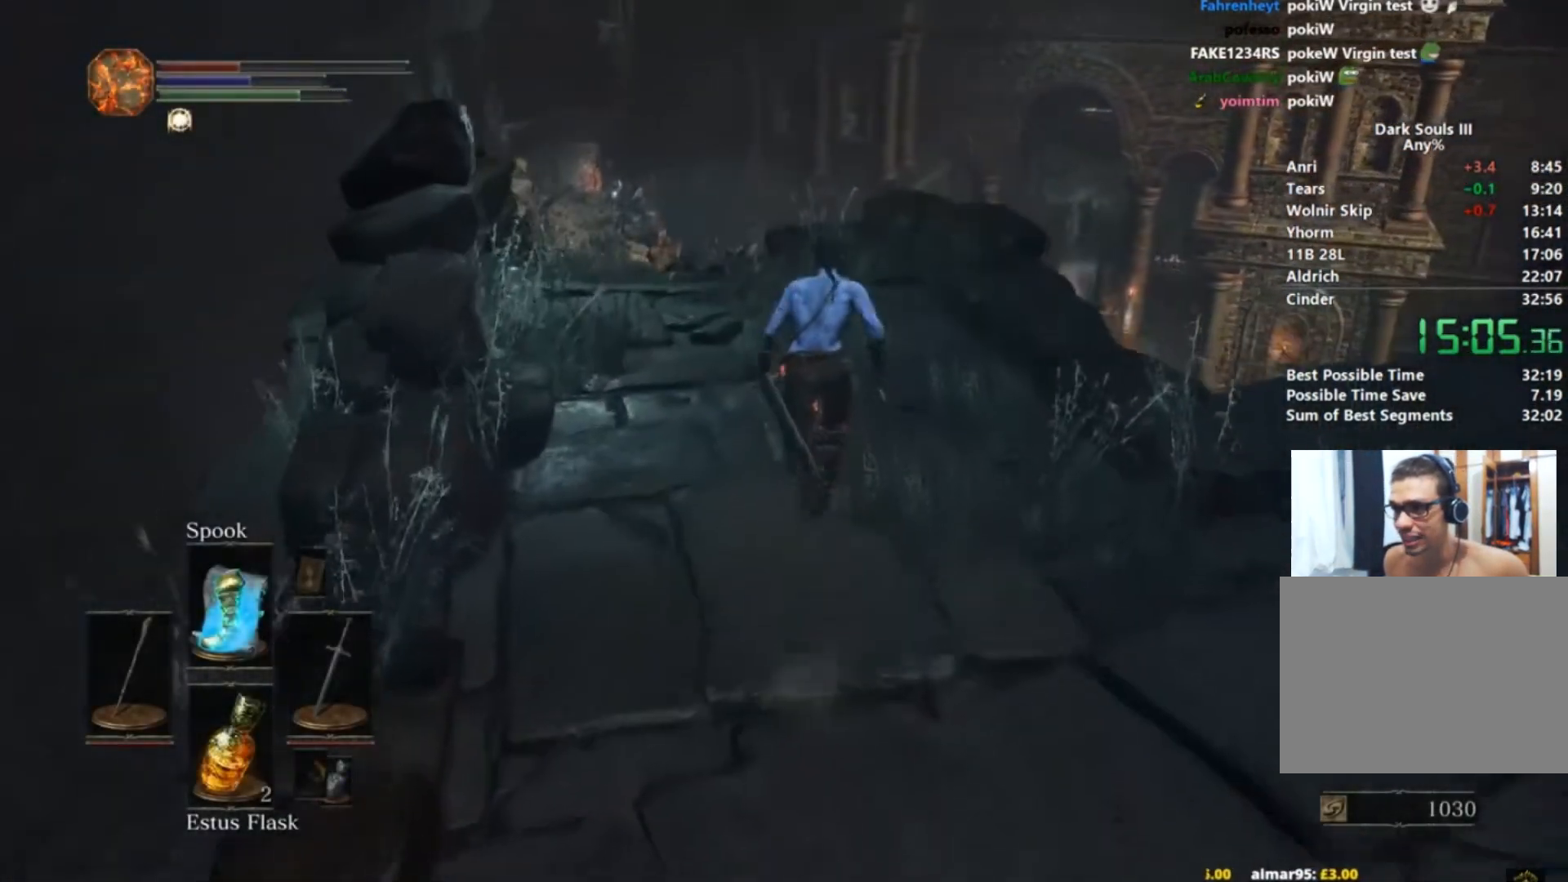
{"buttons": ["B"], "left_stick": "up", "right_stick": "down", "button_events": []}
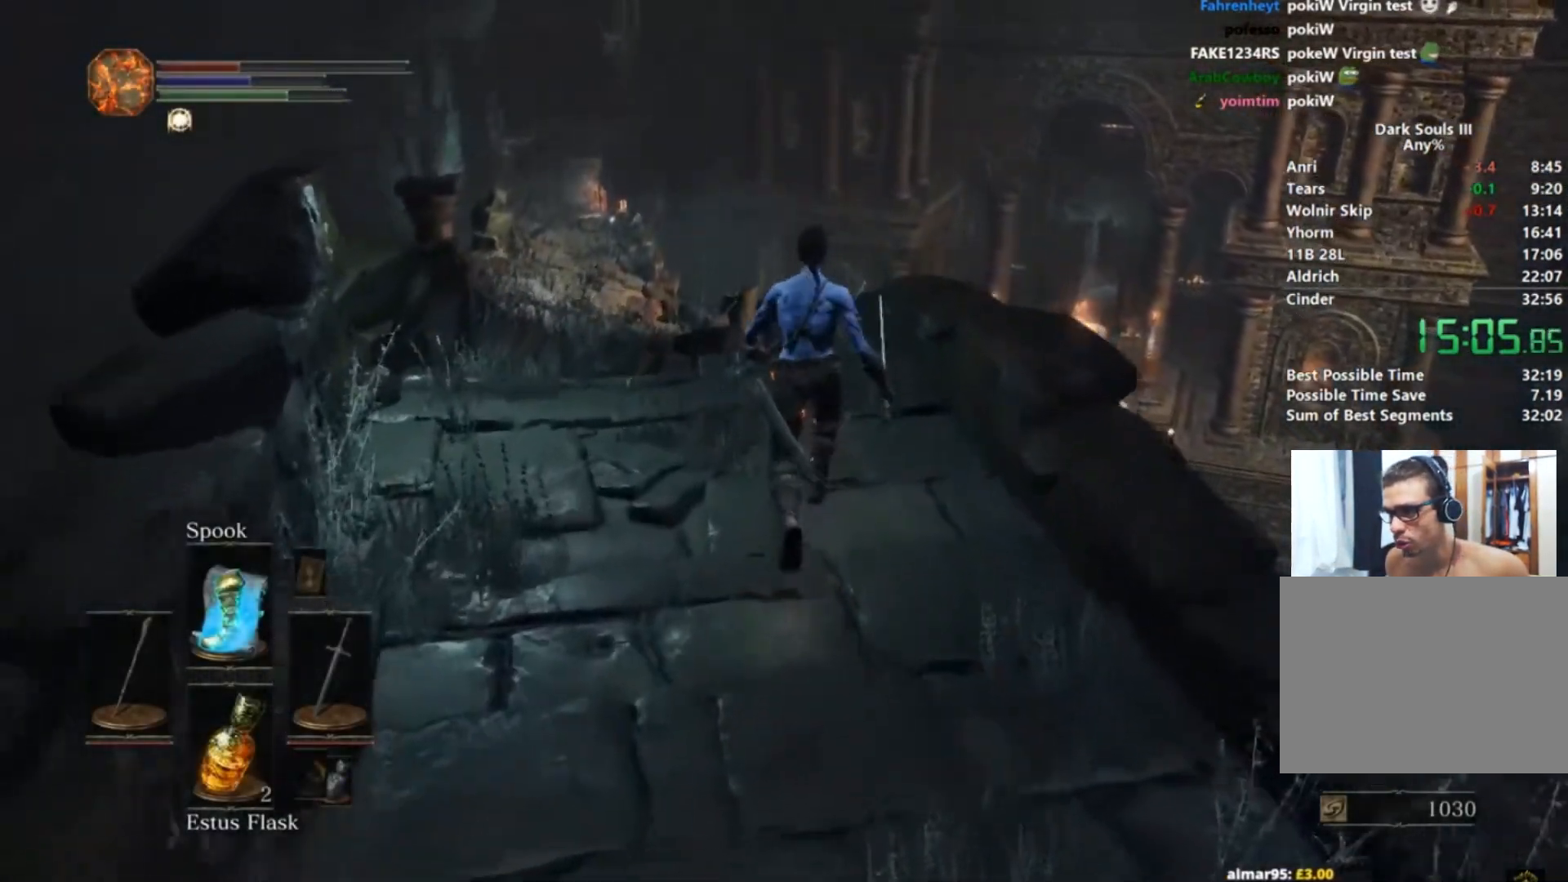
{"buttons": [], "left_stick": "up", "right_stick": "center", "button_events": [[83, "B", "up"]]}
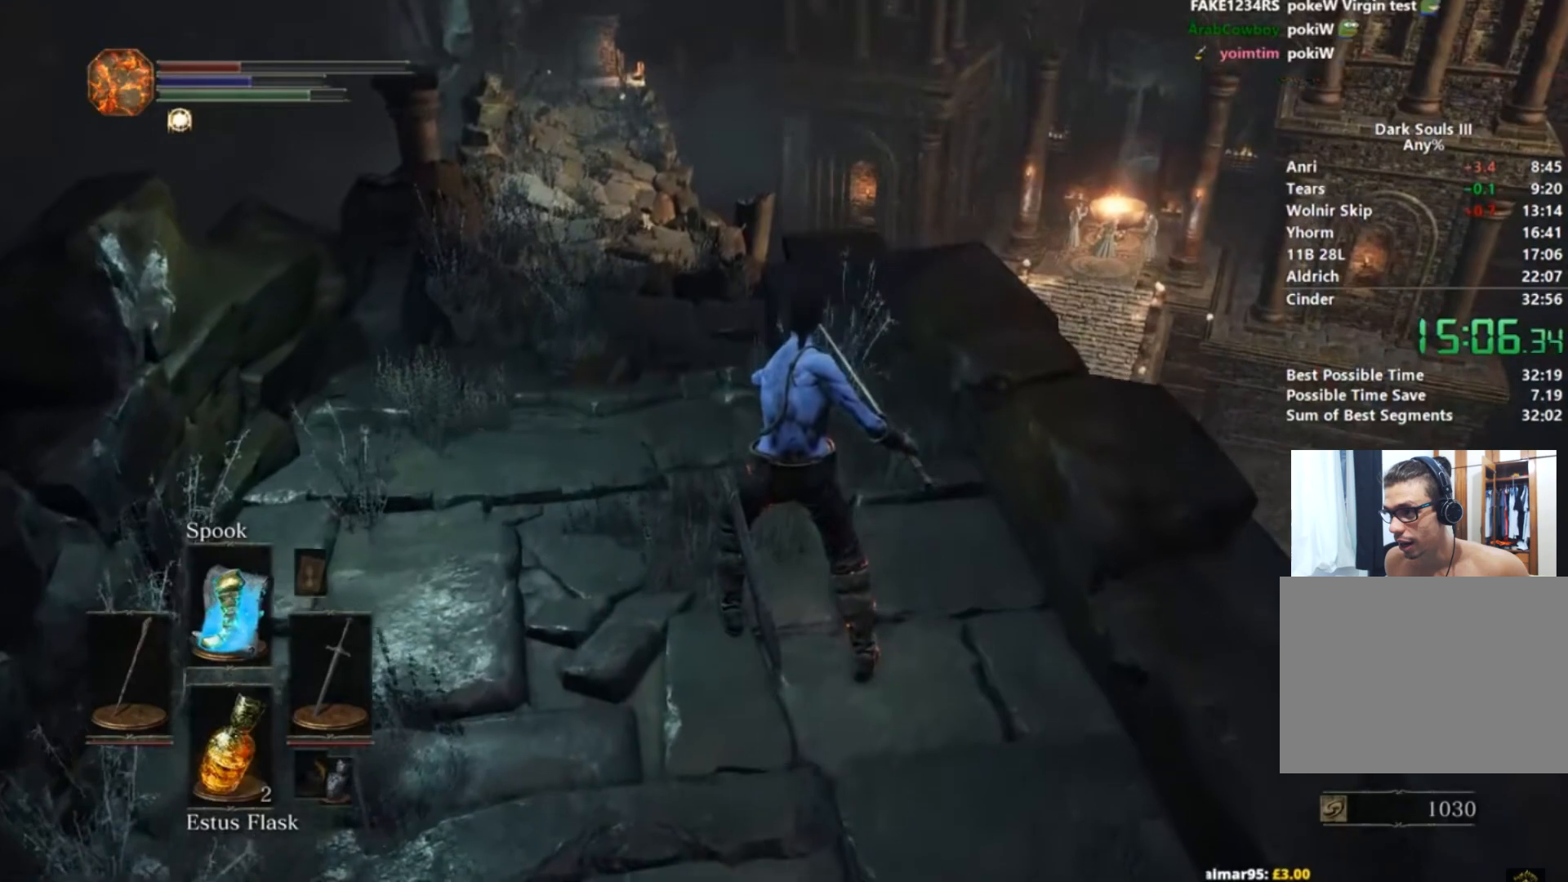
{"buttons": [], "left_stick": "up", "right_stick": "center", "button_events": []}
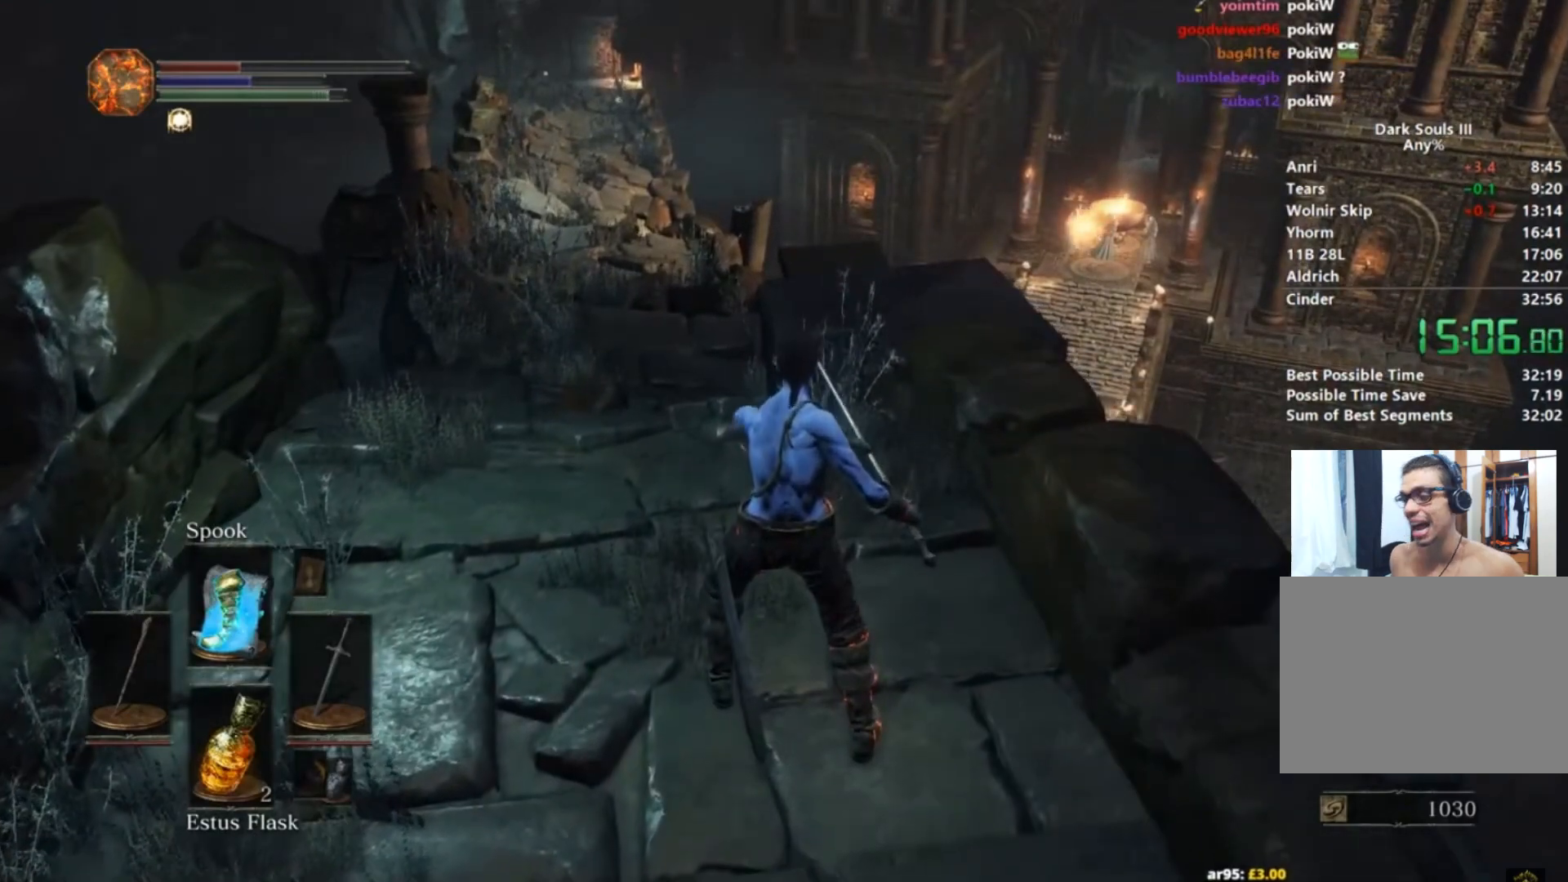
{"buttons": ["B"], "left_stick": "up", "right_stick": "center", "button_events": [[450, "B", "down"]]}
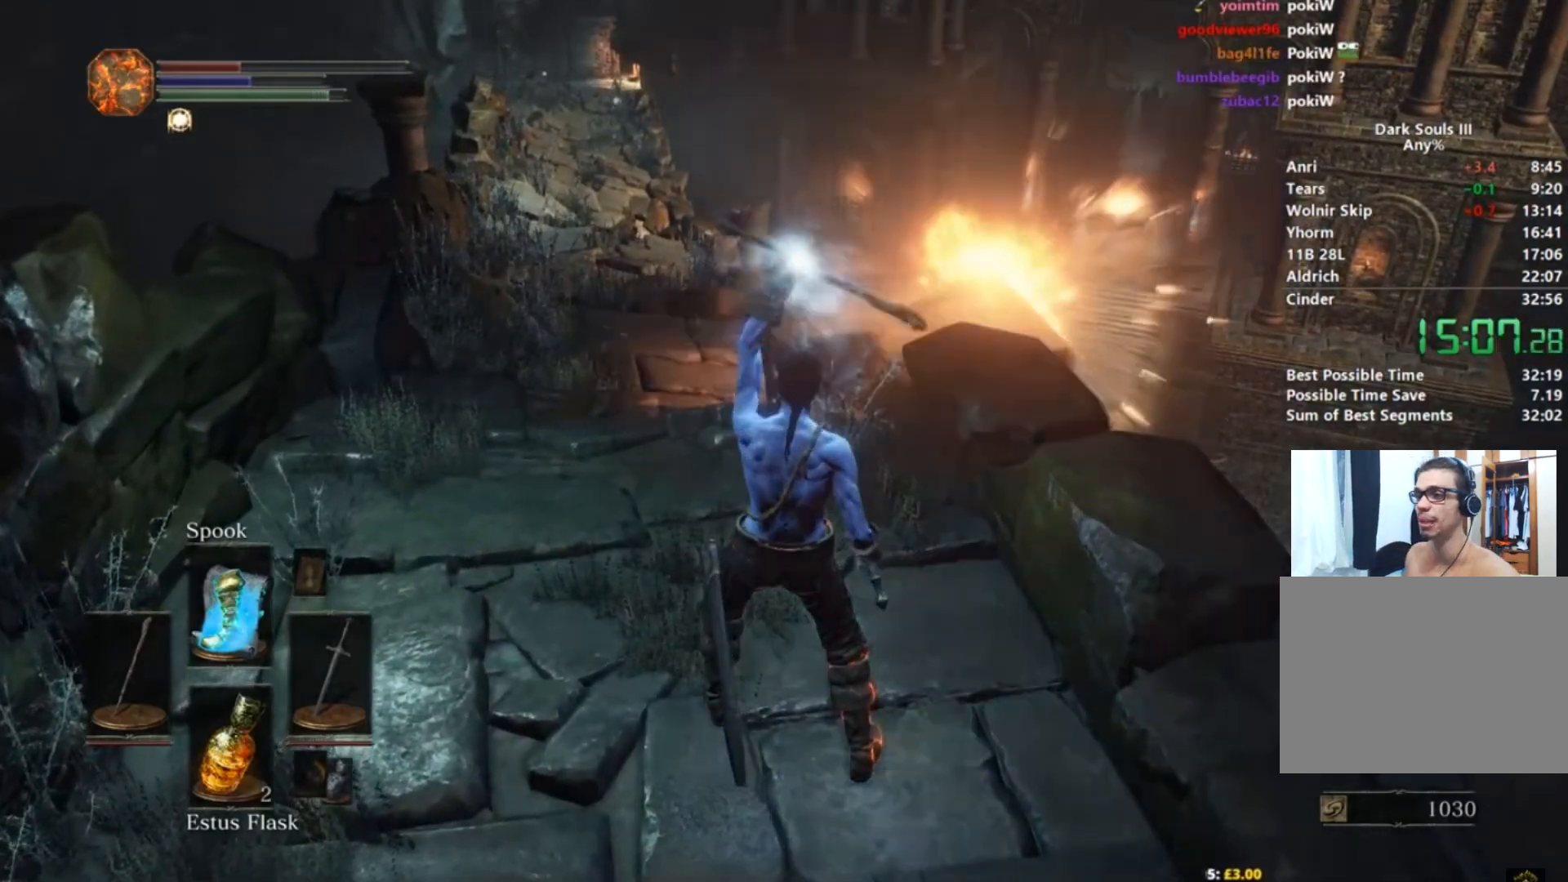
{"buttons": ["B"], "left_stick": "up", "right_stick": "center", "button_events": []}
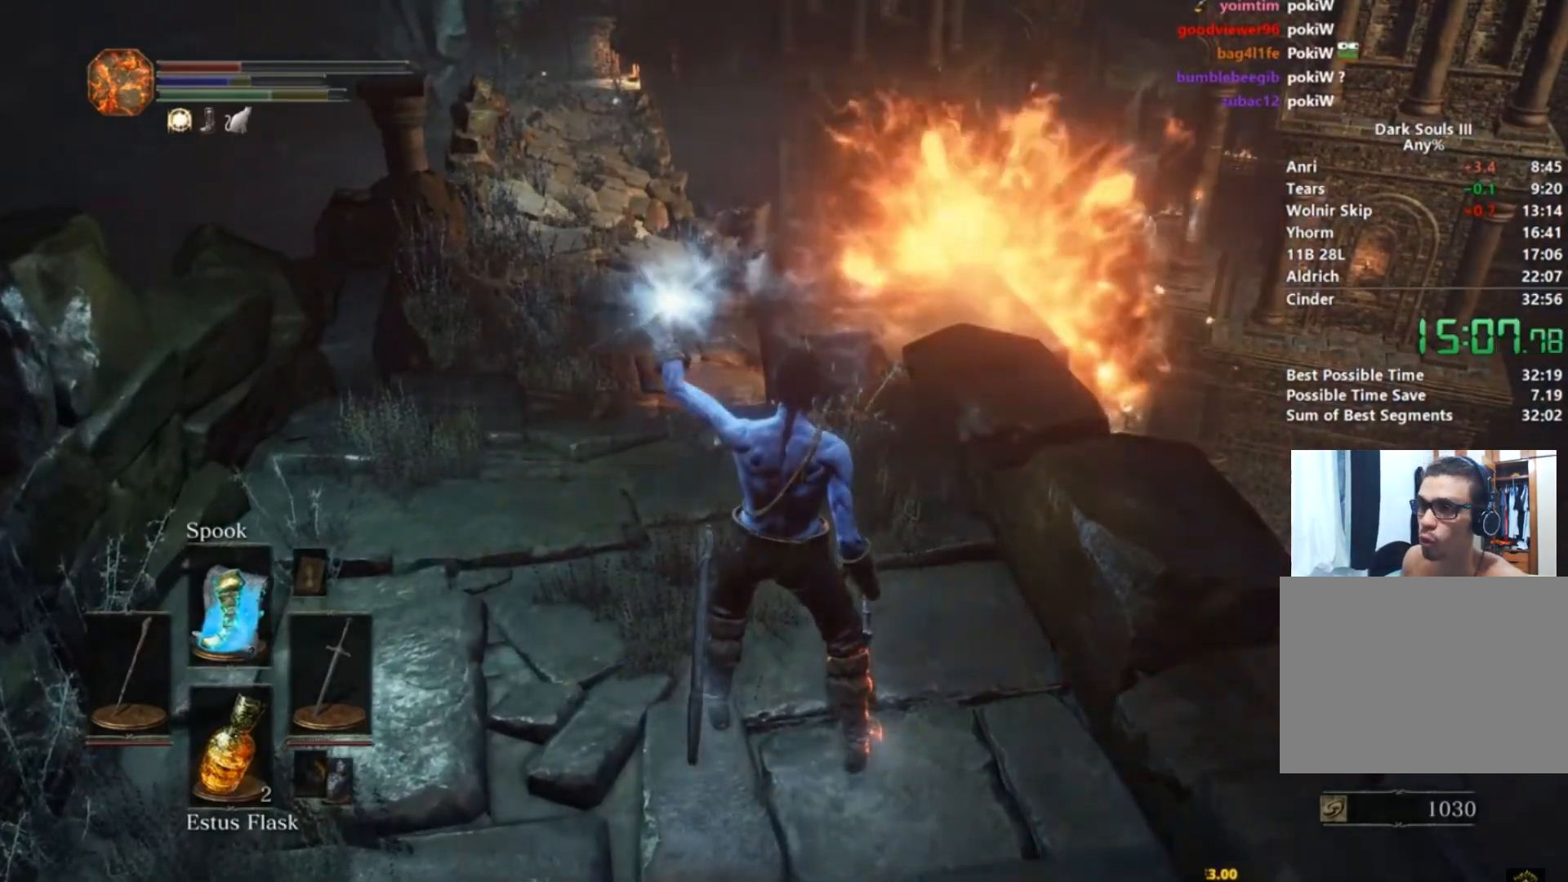
{"buttons": ["B"], "left_stick": "up", "right_stick": "center", "button_events": []}
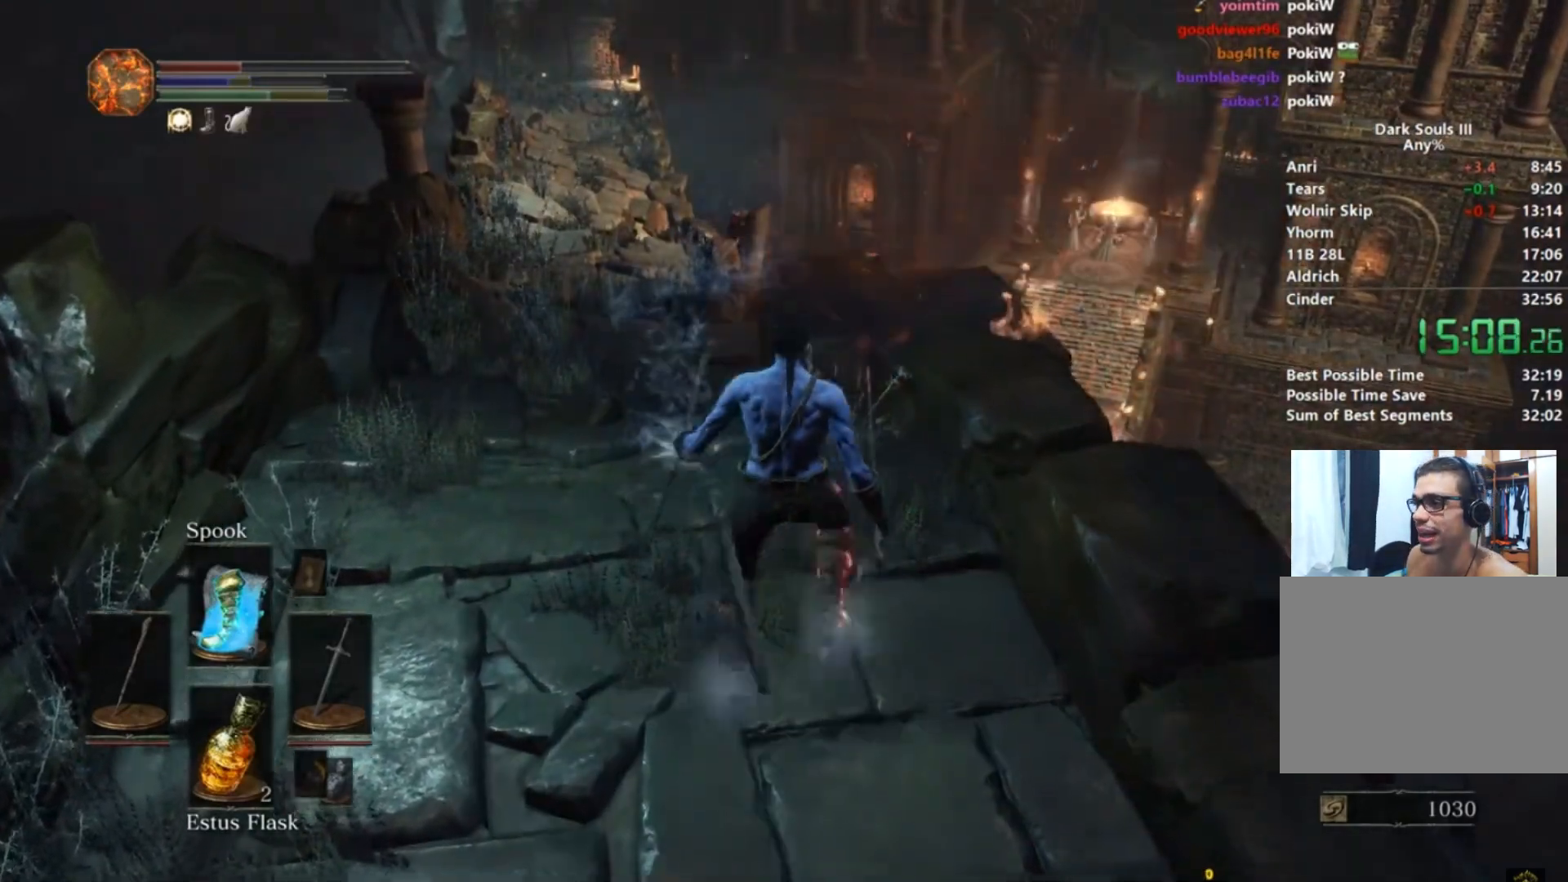
{"buttons": ["B"], "left_stick": "up", "right_stick": "down-right", "button_events": []}
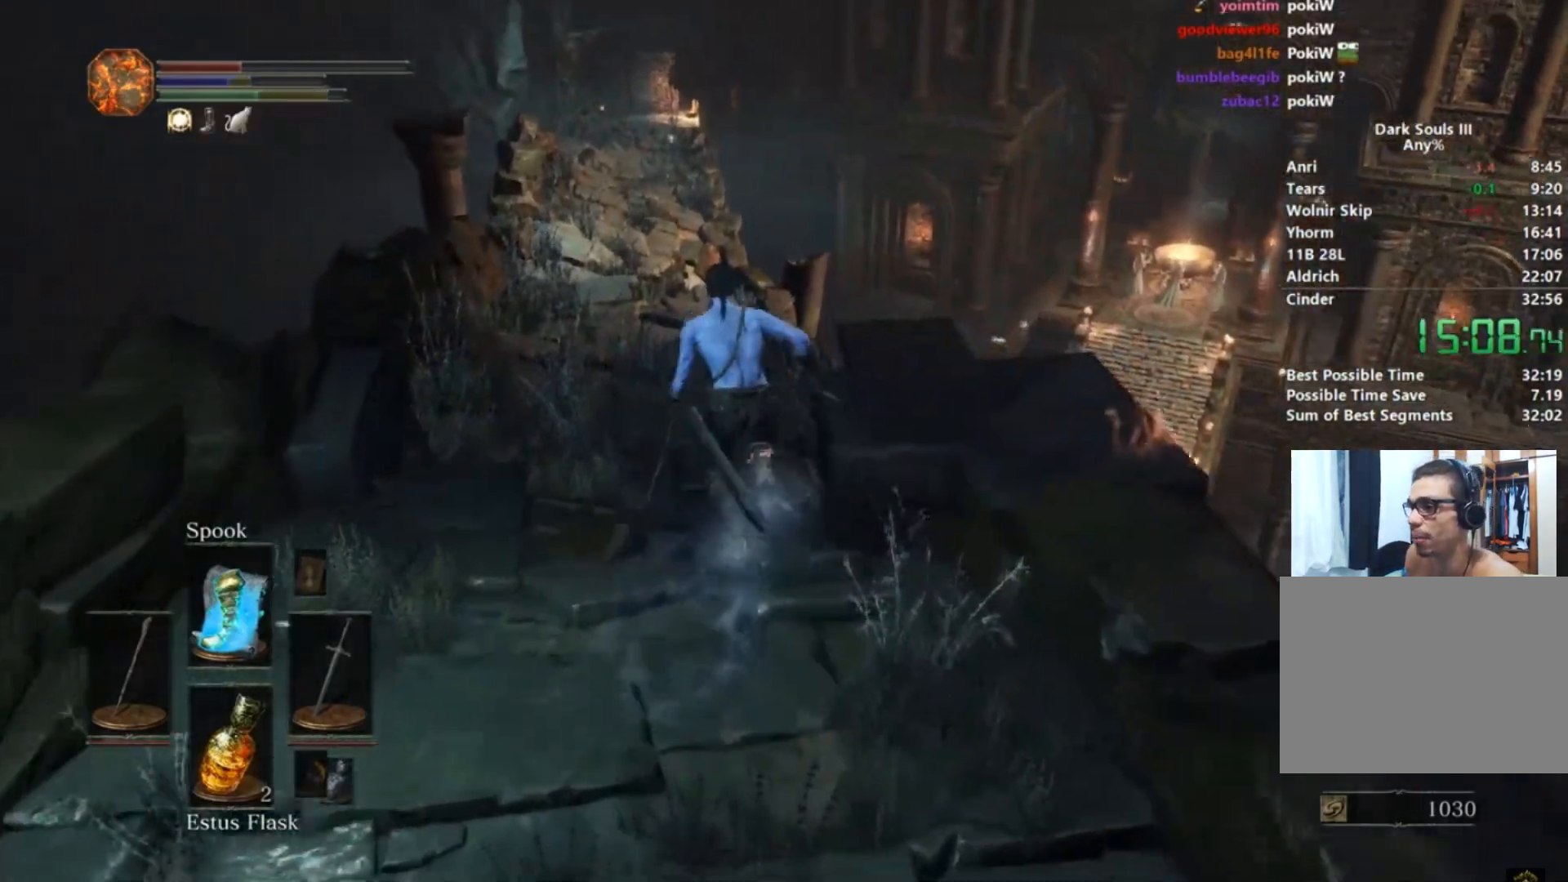
{"buttons": ["B"], "left_stick": "up", "right_stick": "down-right", "button_events": []}
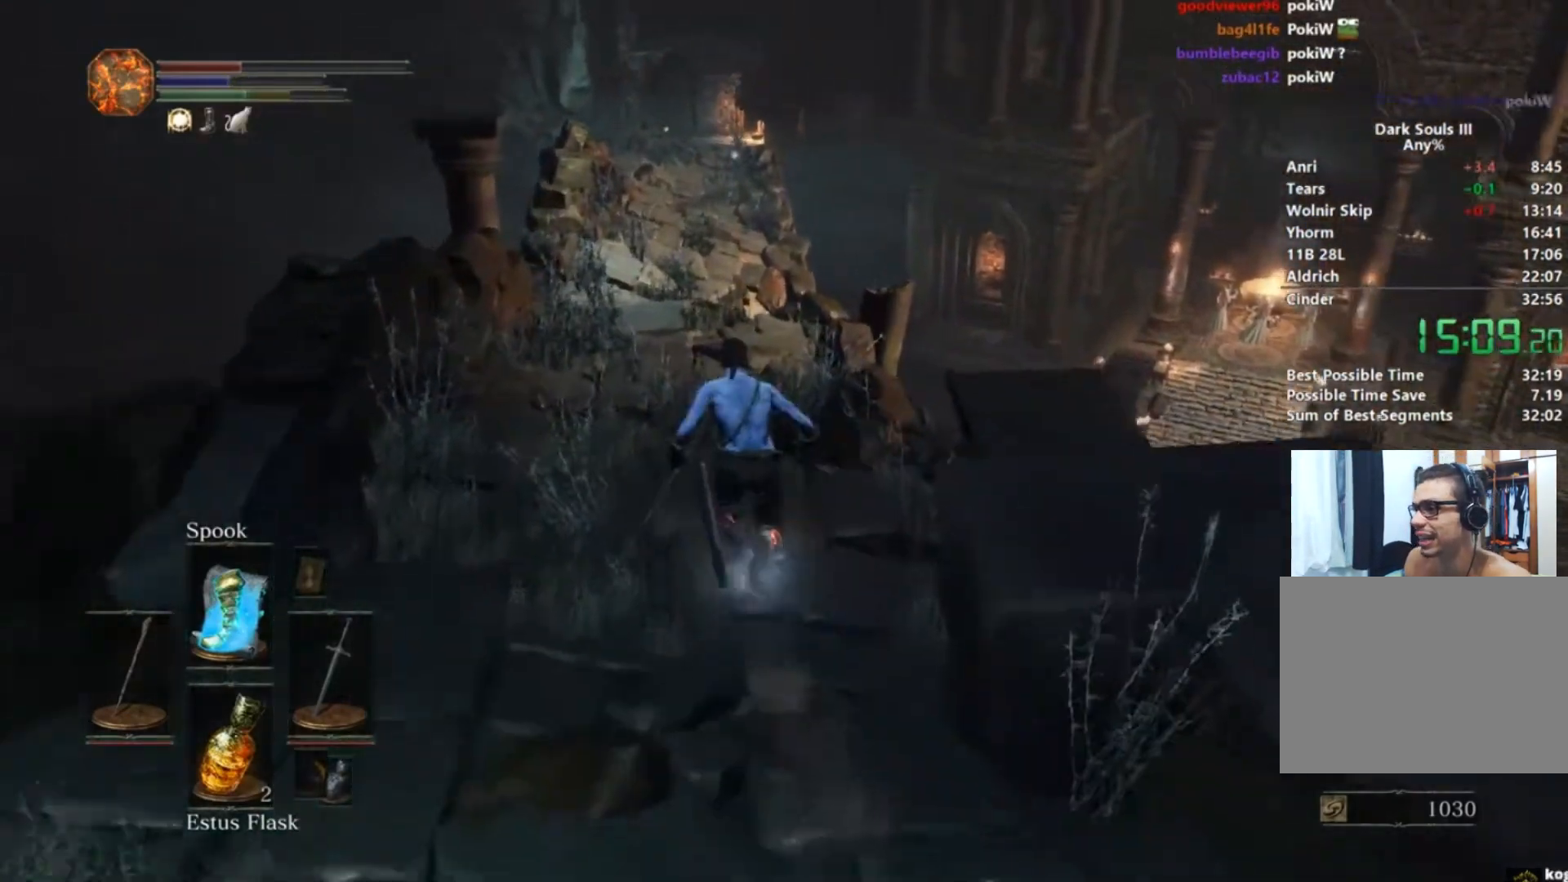
{"buttons": ["B"], "left_stick": "up", "right_stick": "down-right", "button_events": []}
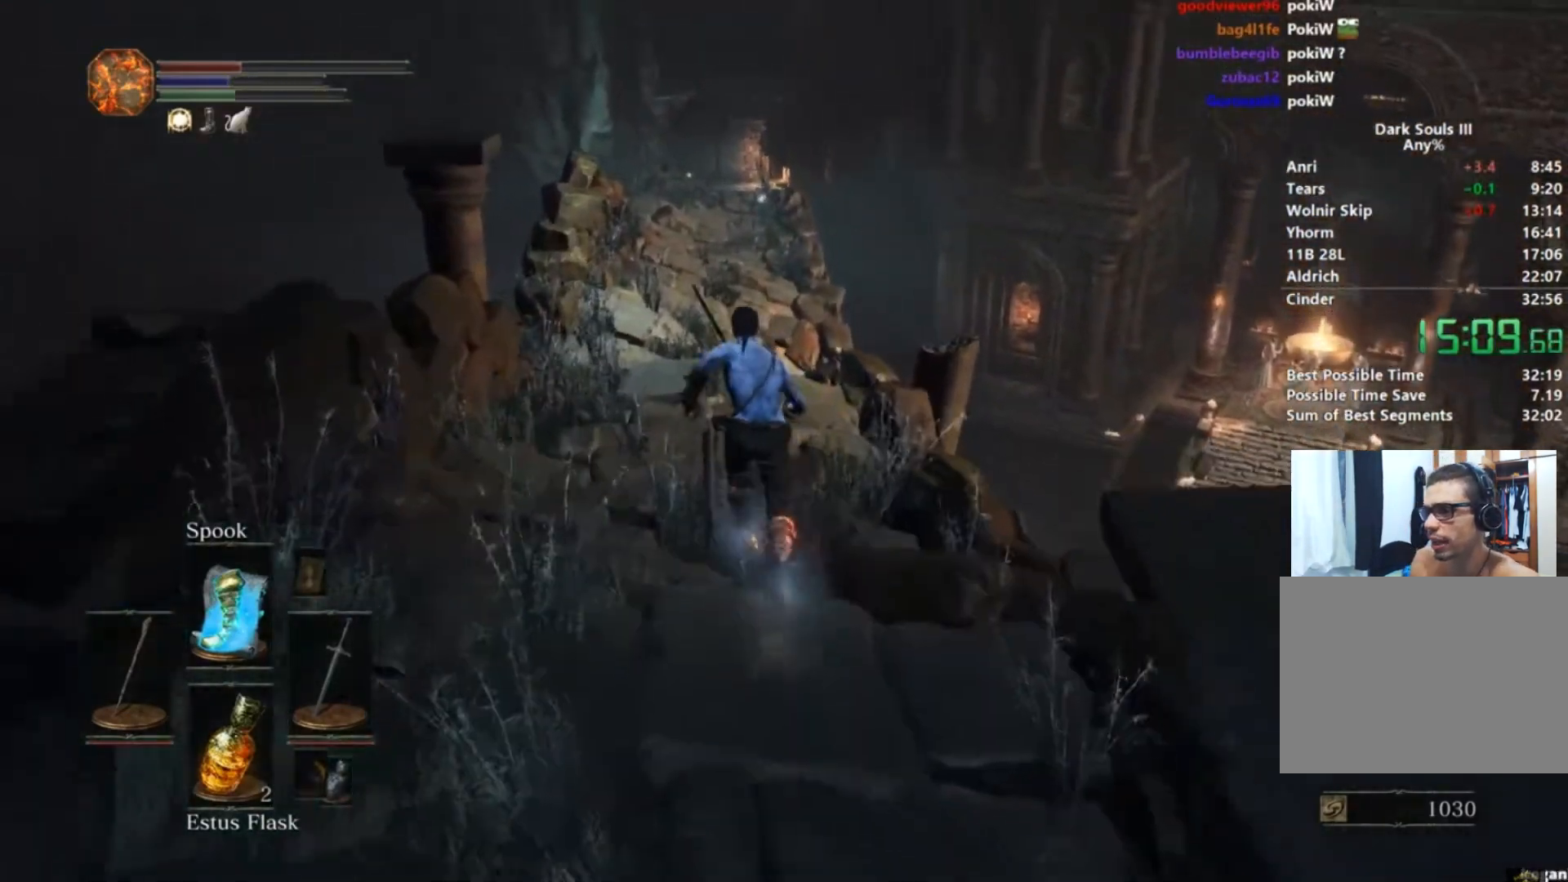
{"buttons": ["B"], "left_stick": "up", "right_stick": "down-right", "button_events": []}
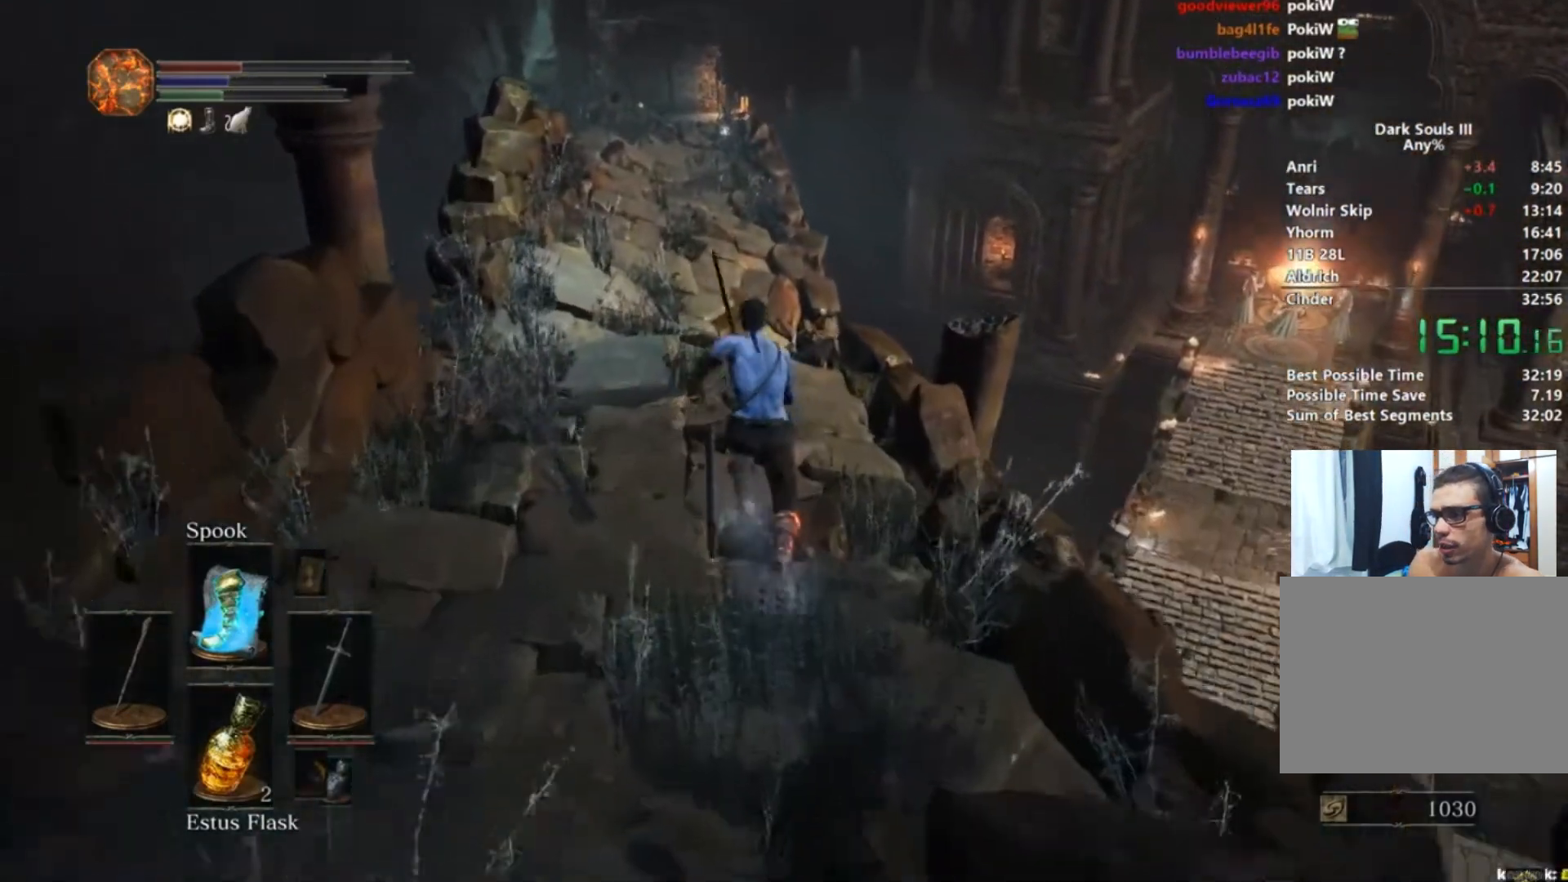
{"buttons": ["B"], "left_stick": "up", "right_stick": "down-right", "button_events": []}
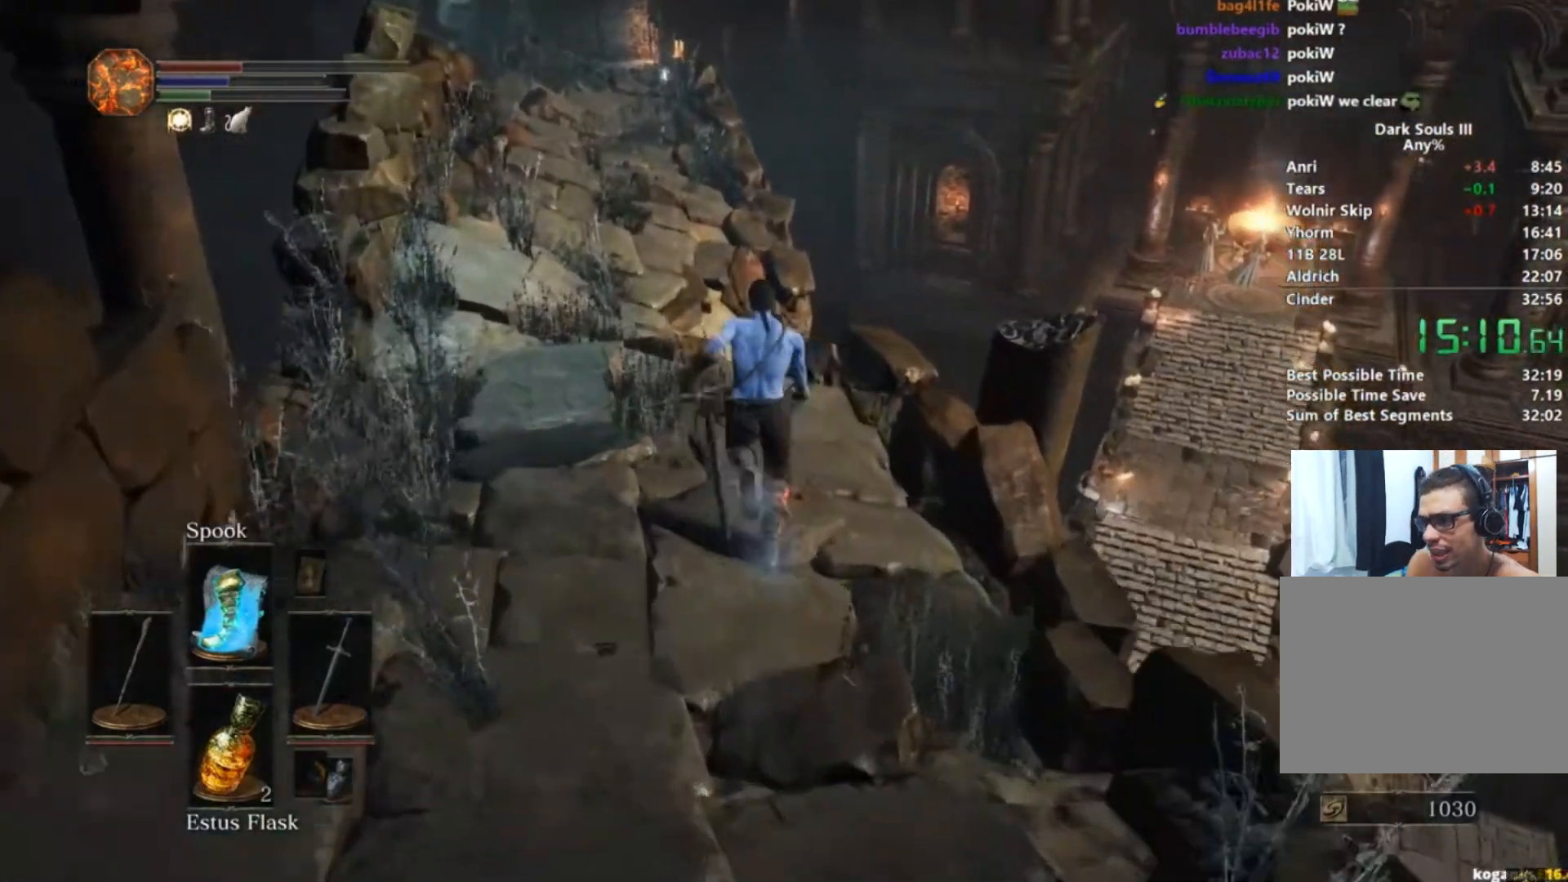
{"buttons": ["B"], "left_stick": "up", "right_stick": "down-right", "button_events": []}
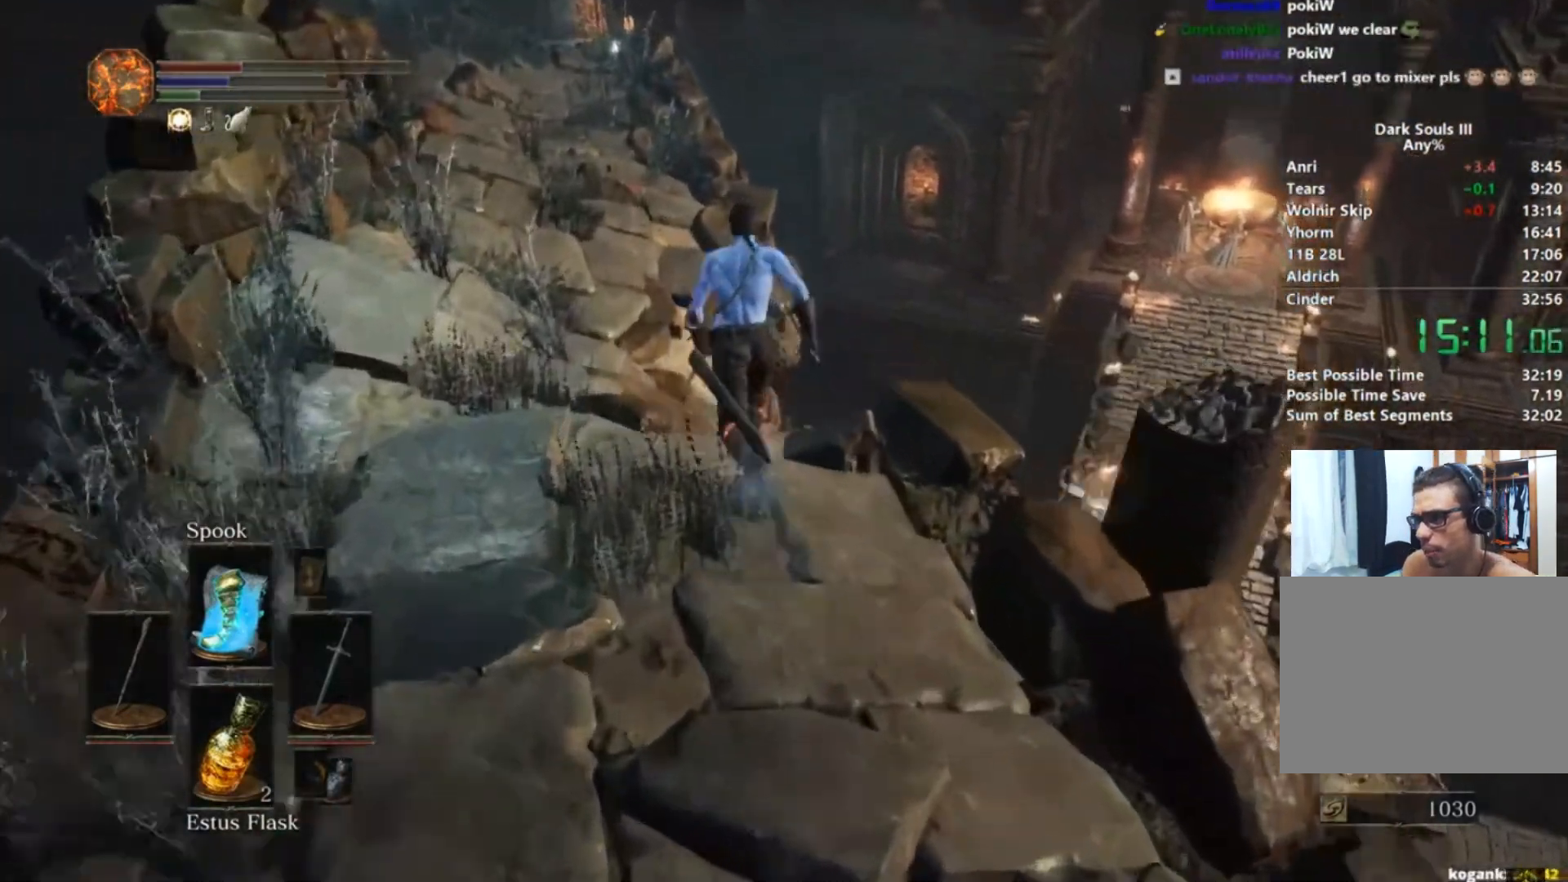
{"buttons": [], "left_stick": "up-right", "right_stick": "down-right", "button_events": [[151, "B", "up"], [234, "B", "down"], [301, "B", "up"], [368, "B", "down"], [434, "B", "up"]]}